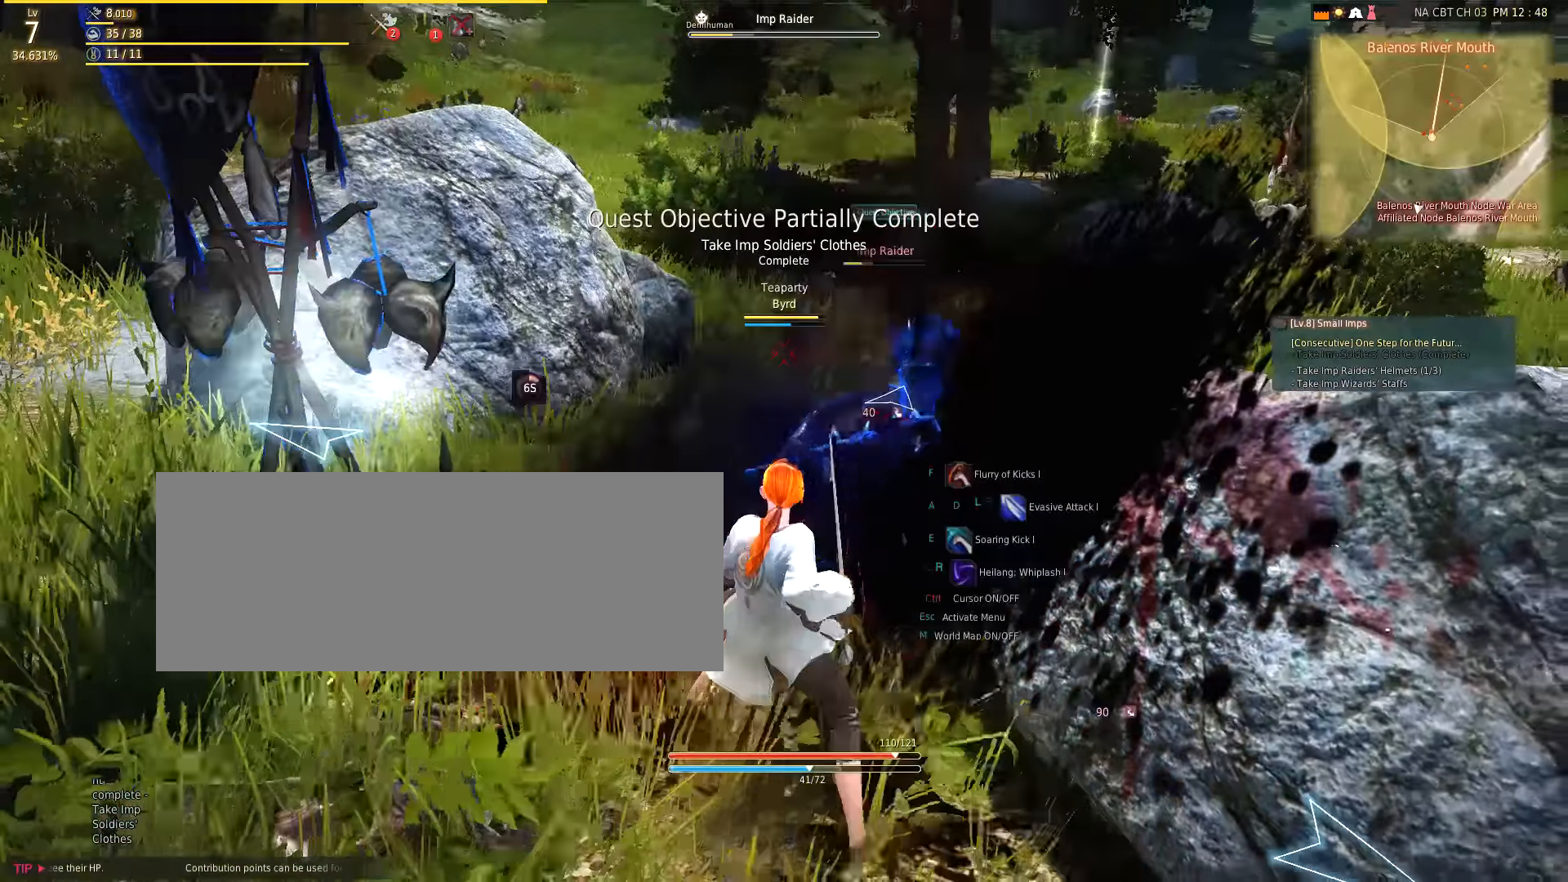
Gameplay with keyboard and mouse; each line is a JSON object with the keys and mouse buttons held at the frame after it. "events" lists presses ("down") and releases ("up") of "a", "d", "e", "f", "q", "s", "shift", "space", "tab", "w", "mouse_left" and "mouse_right" between this image and that frame as [ms after this image, input, new state], when the widget could be followed in between. "mouse_left", "mouse_right" = the "left", "right" buttons of the "mouse" list. No other keys are recorded. Mouse movement is not recorded.
{"keys": ["s"], "mouse": ["left"], "events": [[150, "mouse_left", "down"], [267, "mouse_left", "up"], [334, "mouse_left", "down"]]}
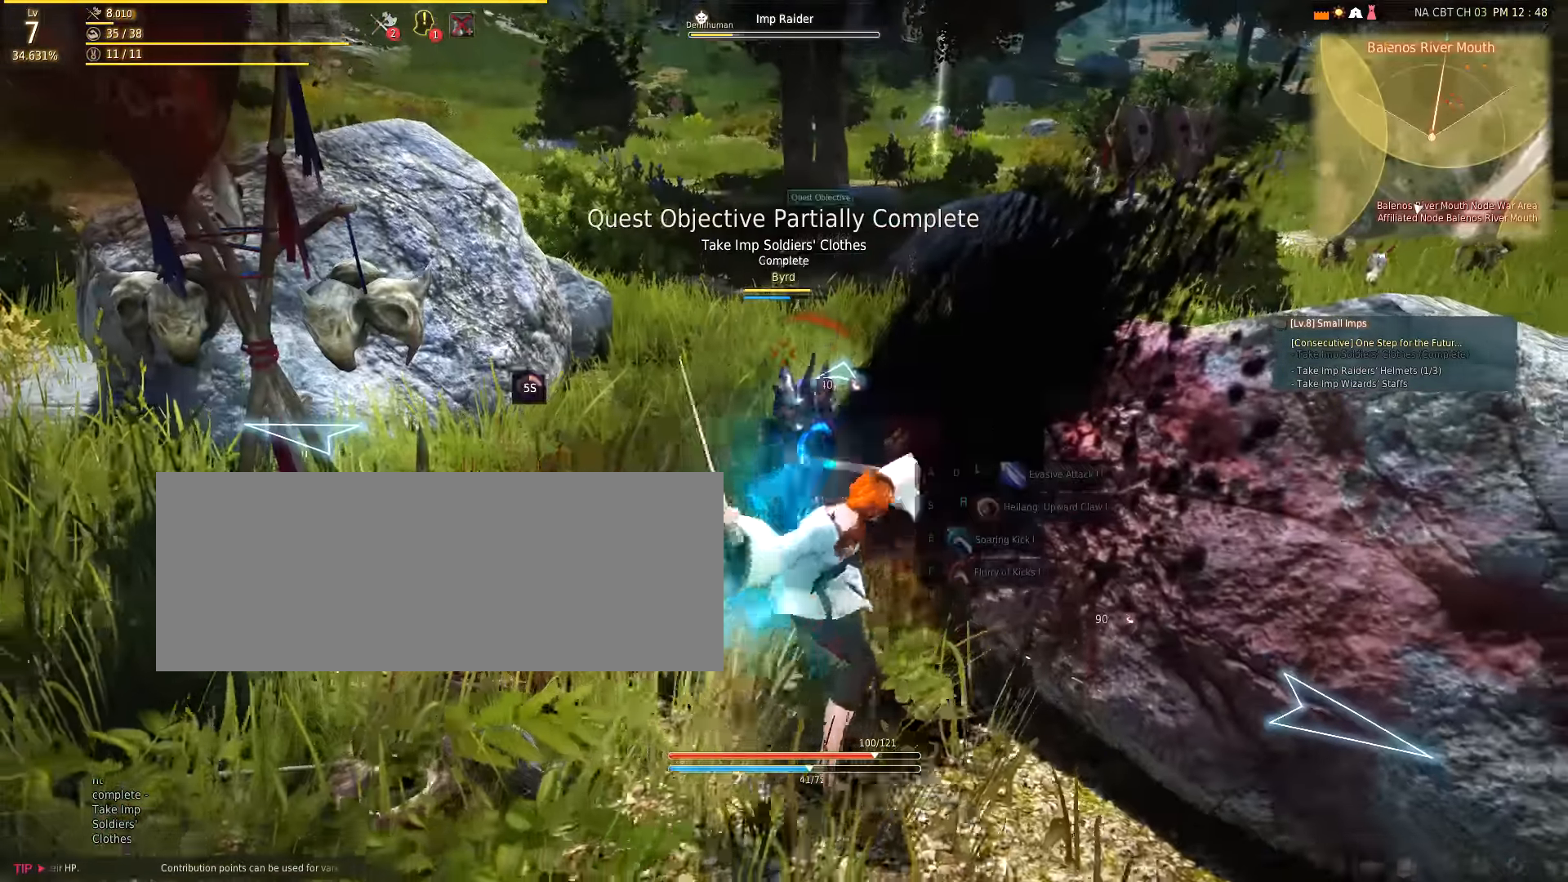
{"keys": [], "mouse": ["left"], "events": [[300, "mouse_left", "up"], [384, "s", "up"], [434, "mouse_left", "down"]]}
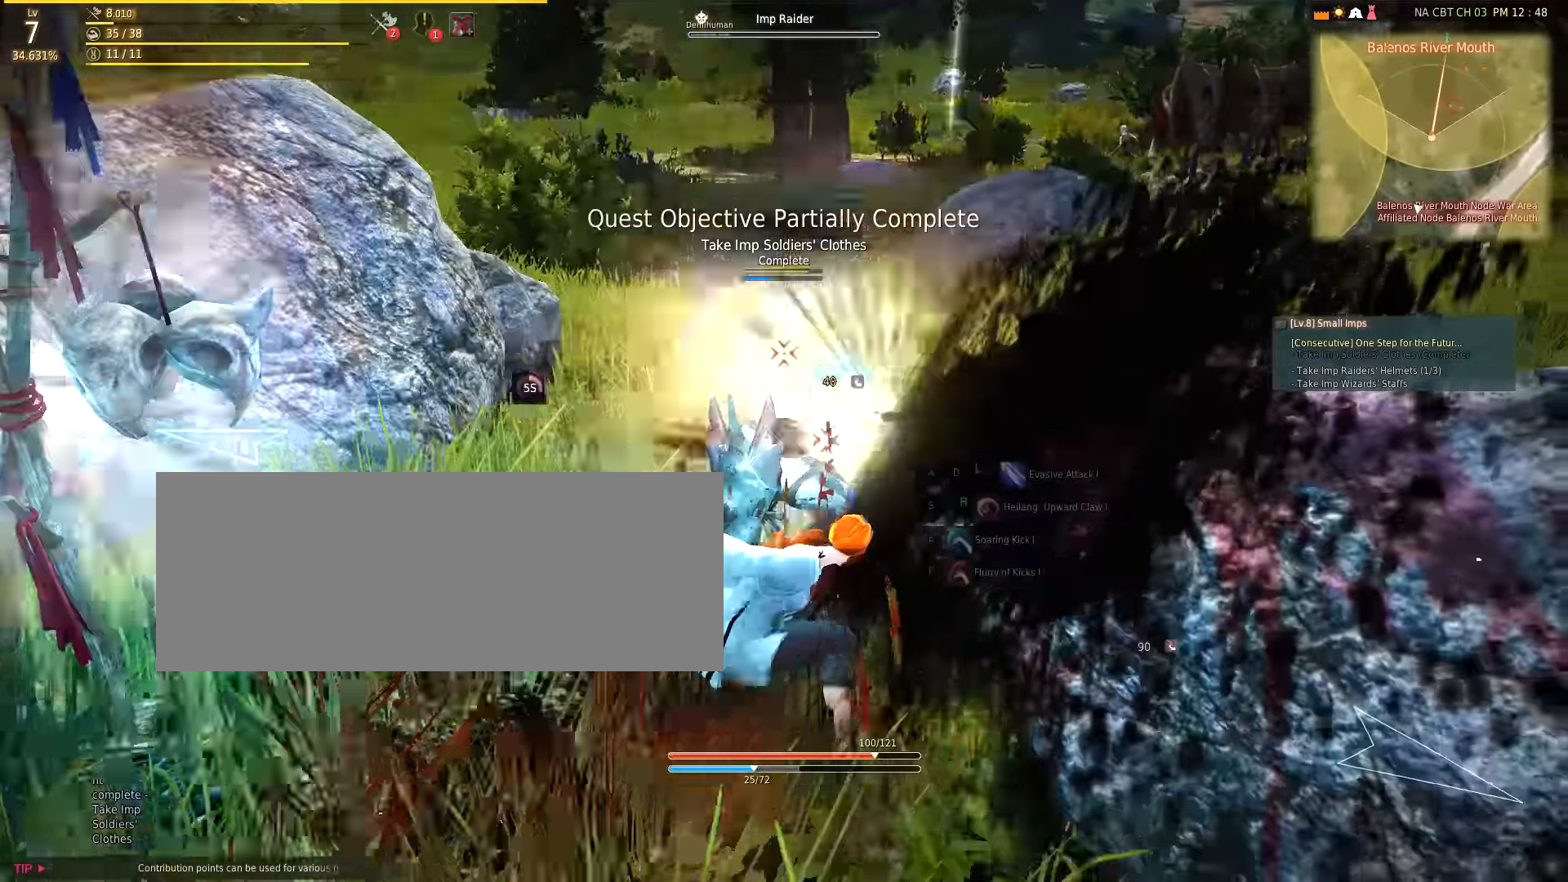
{"keys": [], "mouse": [], "events": [[17, "mouse_left", "up"]]}
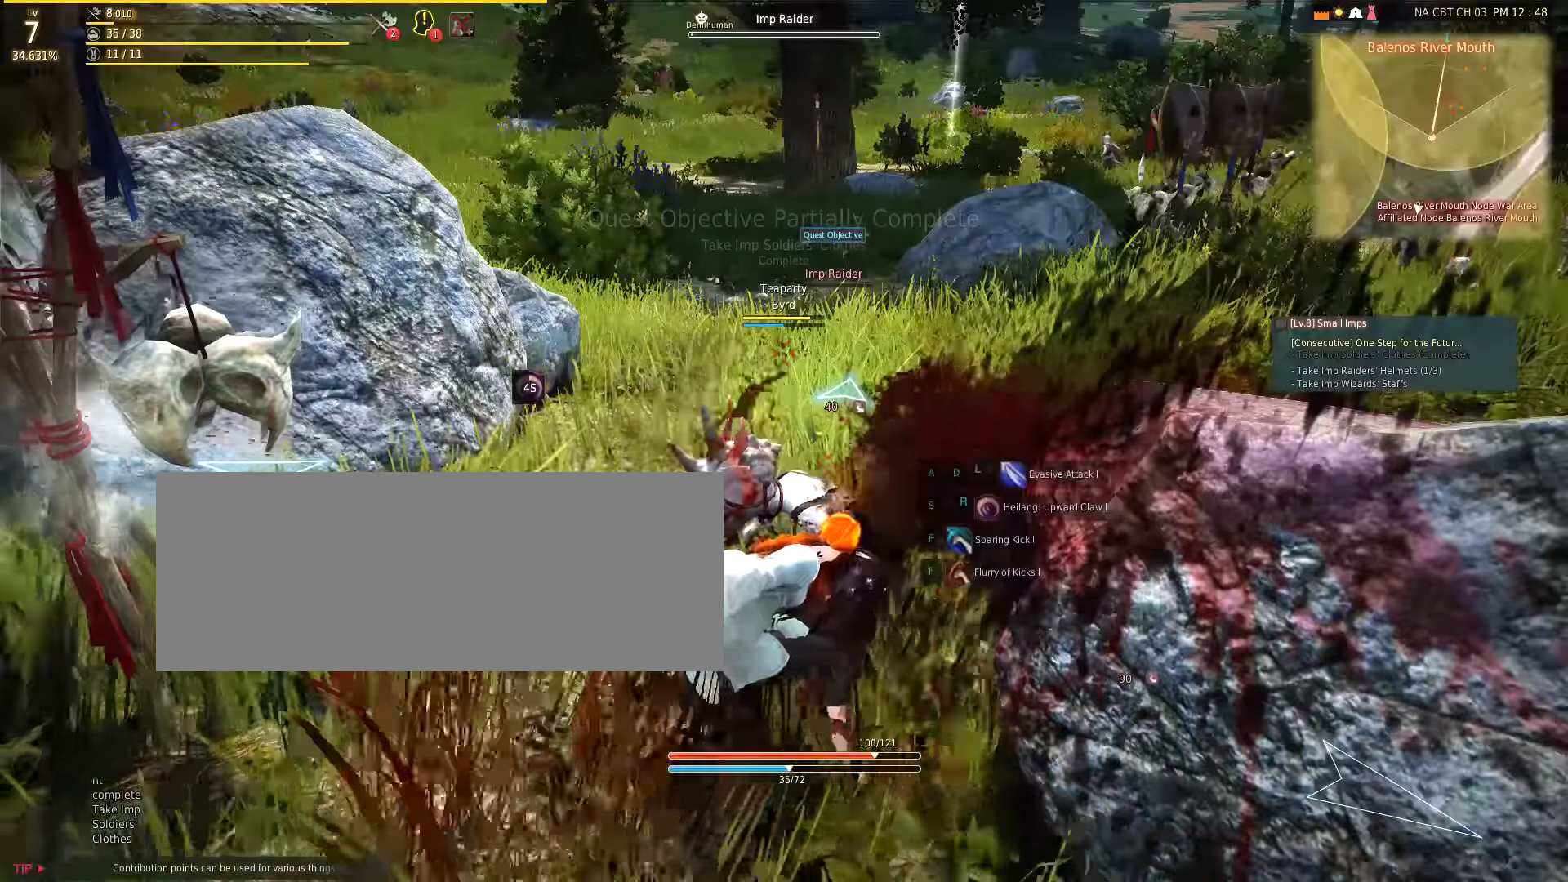
{"keys": [], "mouse": [], "events": [[17, "mouse_left", "down"], [100, "mouse_left", "up"]]}
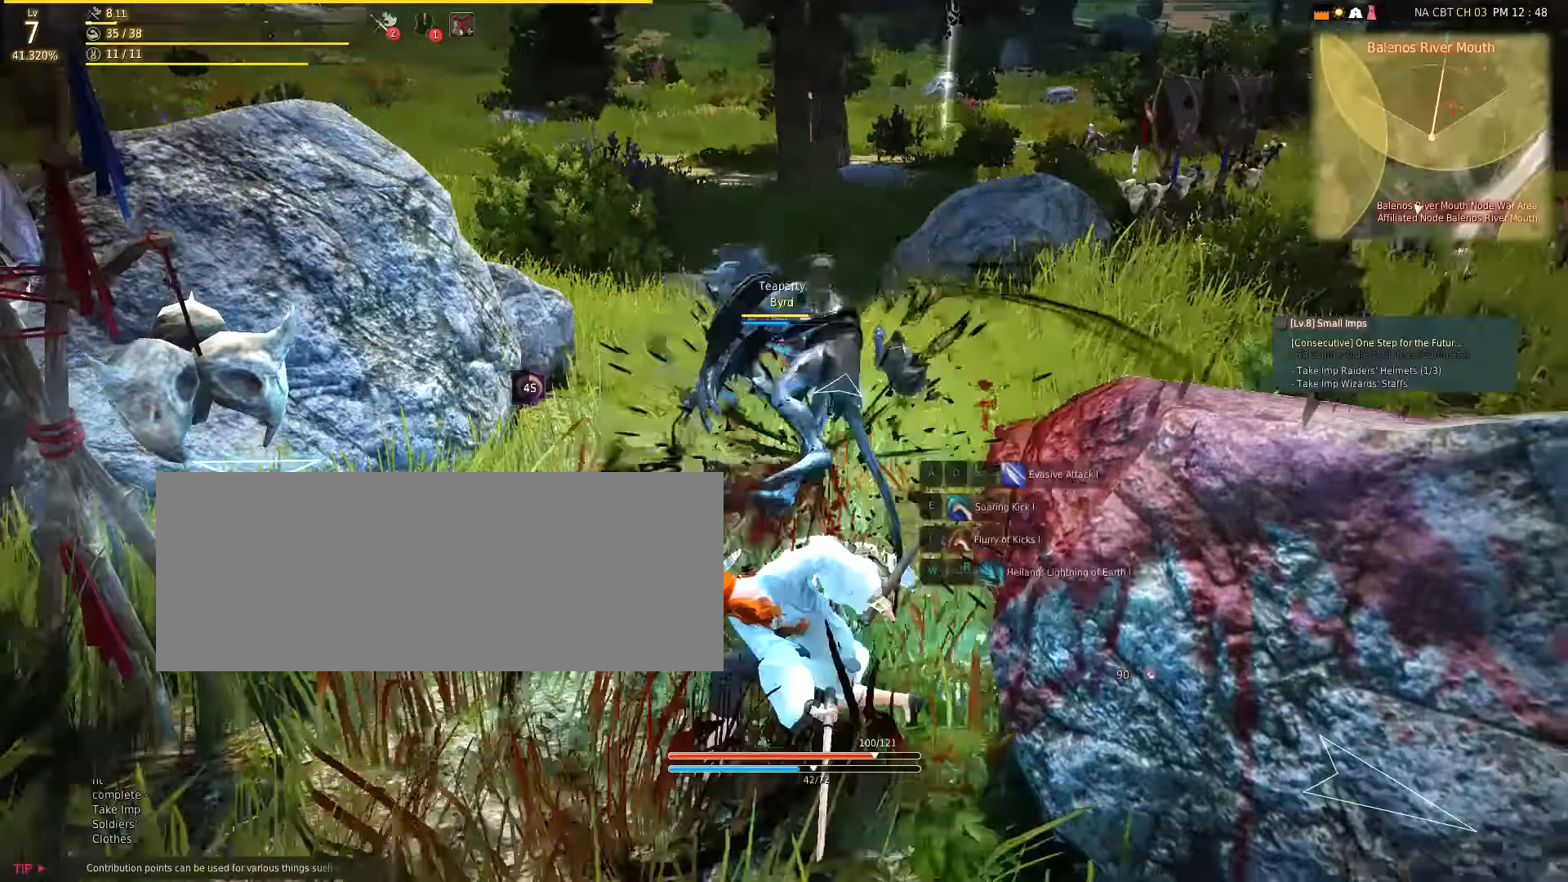
{"keys": ["a"], "mouse": [], "events": [[167, "s", "down"], [450, "s", "up"], [500, "a", "down"]]}
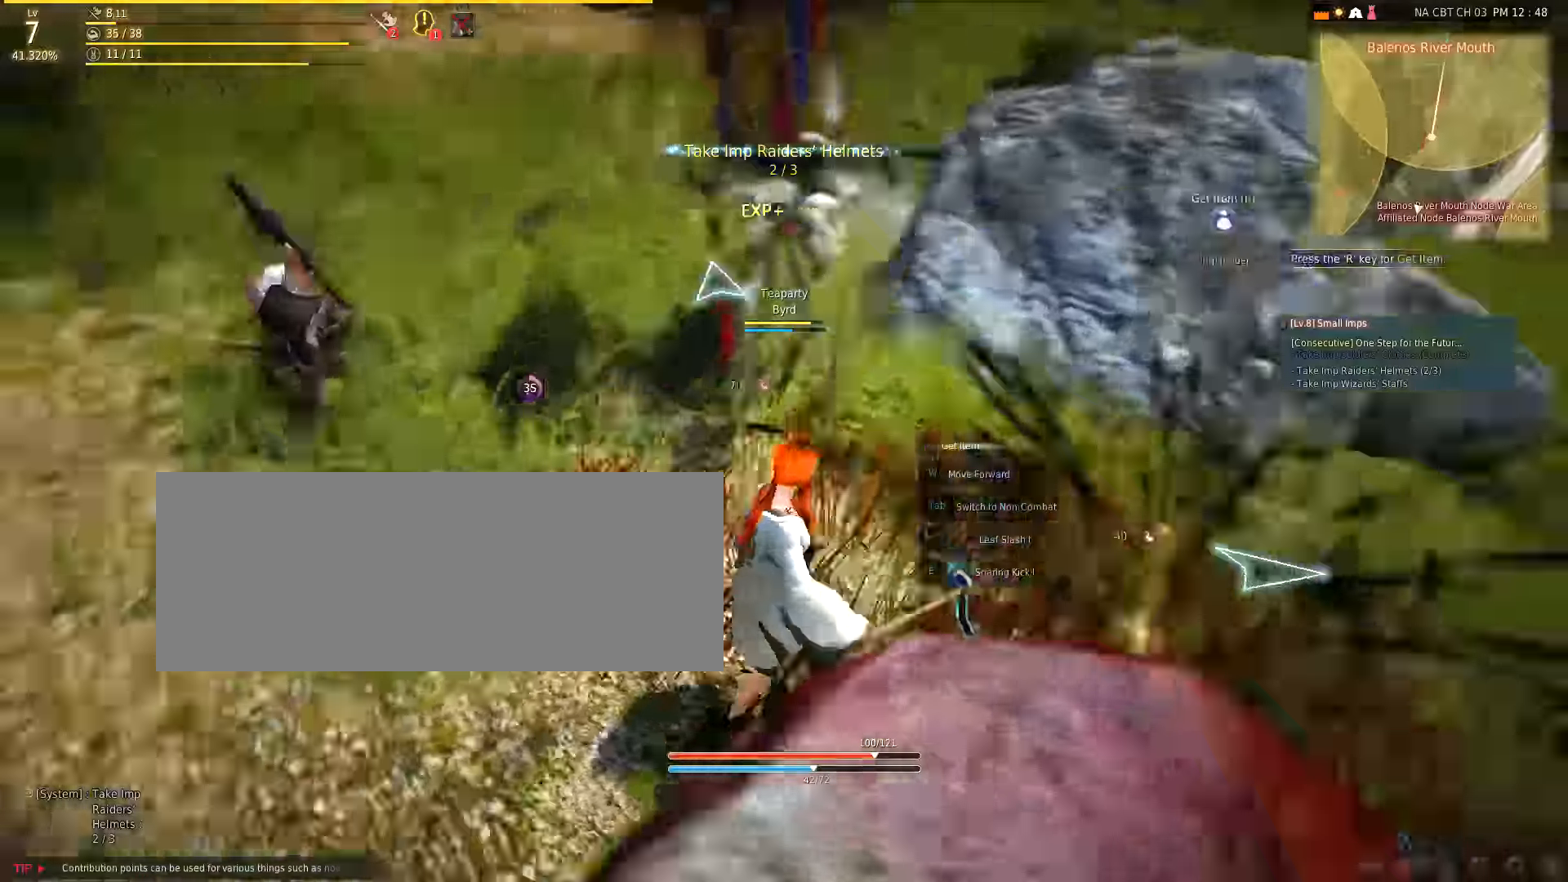
{"keys": [], "mouse": [], "events": [[133, "w", "down"], [250, "a", "up"], [267, "e", "down"], [417, "e", "up"], [417, "w", "up"]]}
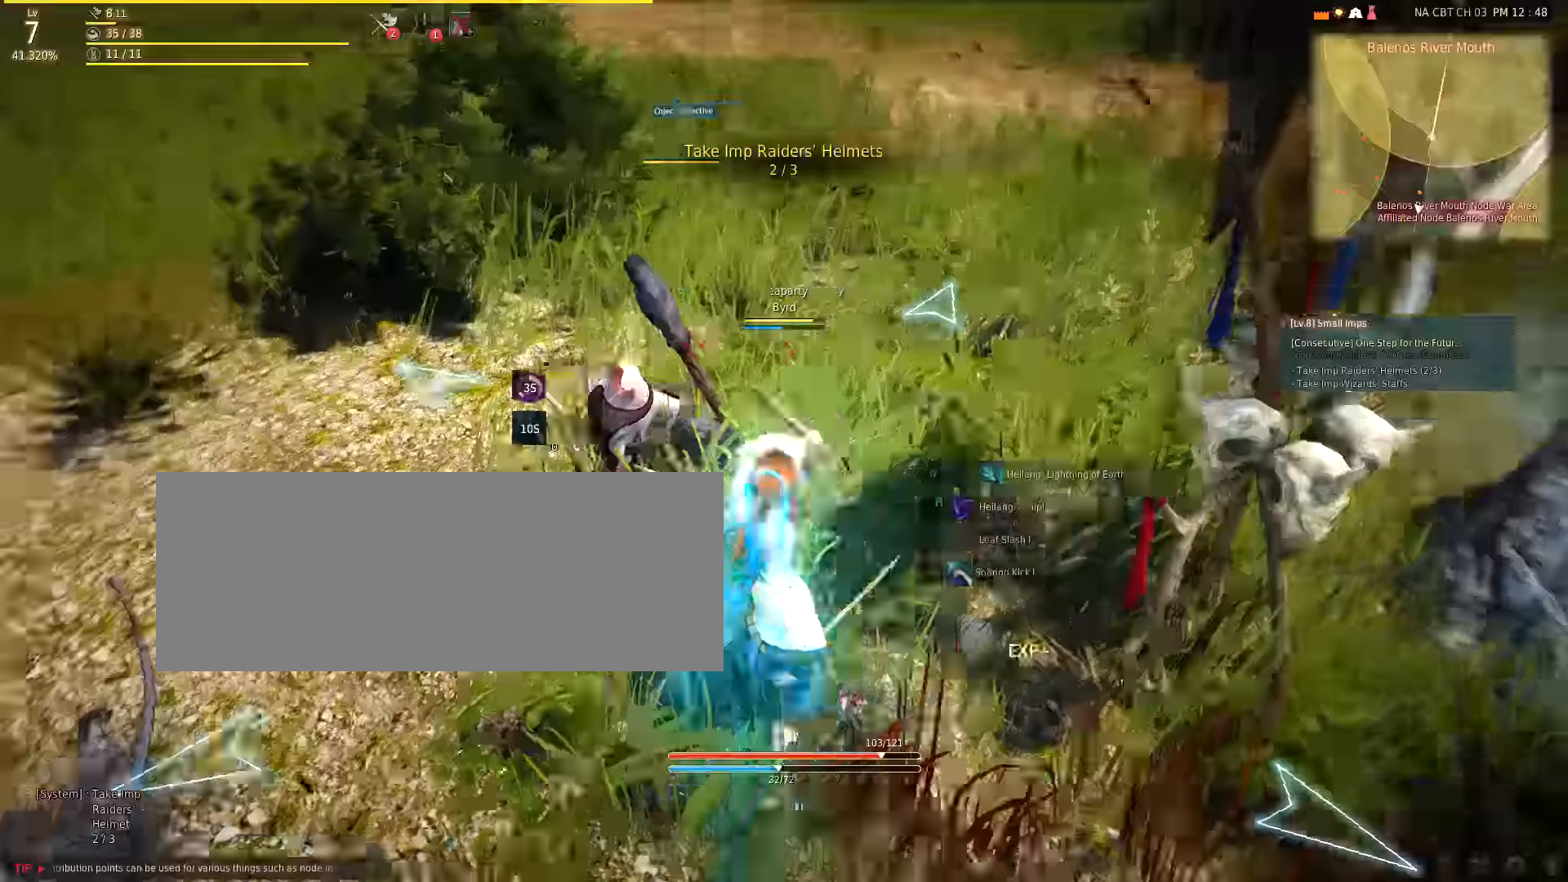
{"keys": [], "mouse": [], "events": []}
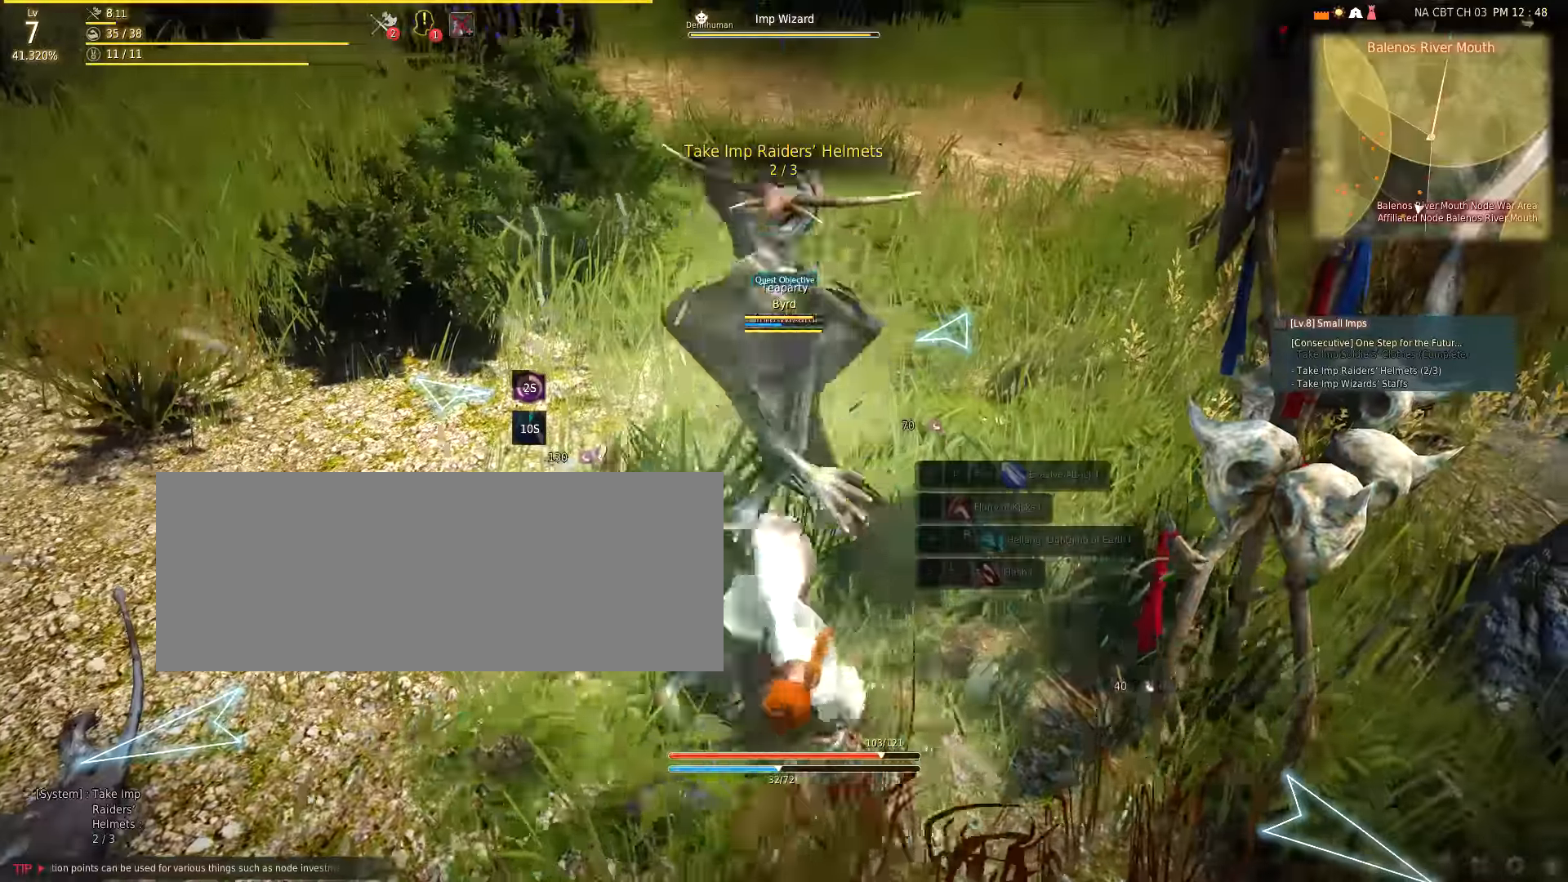
{"keys": [], "mouse": [], "events": []}
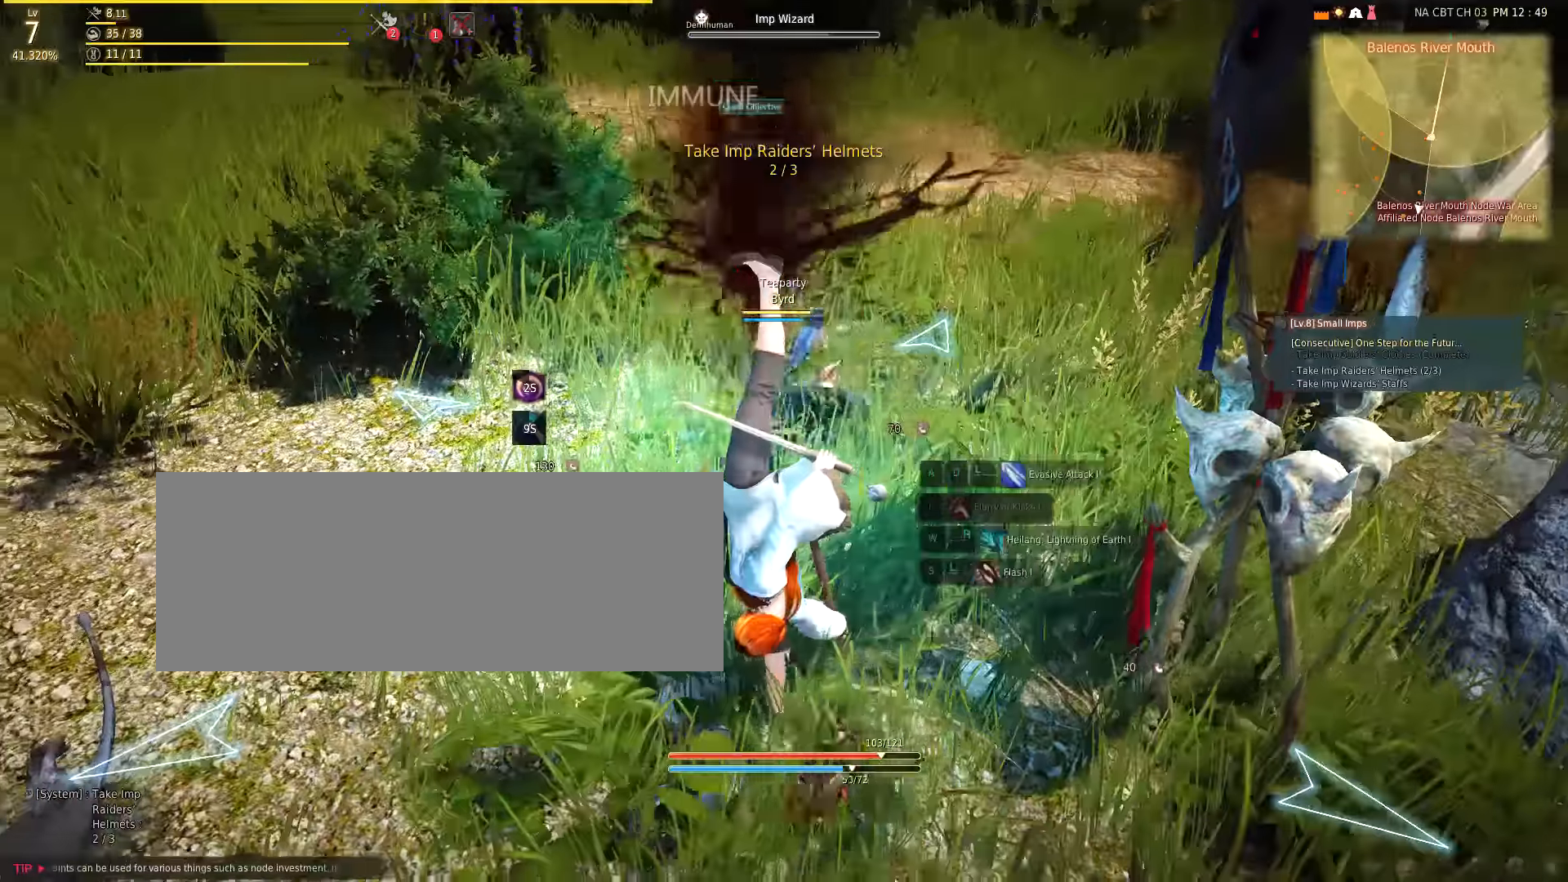
{"keys": ["shift", "w"], "mouse": [], "events": [[50, "w", "down"], [350, "shift", "down"]]}
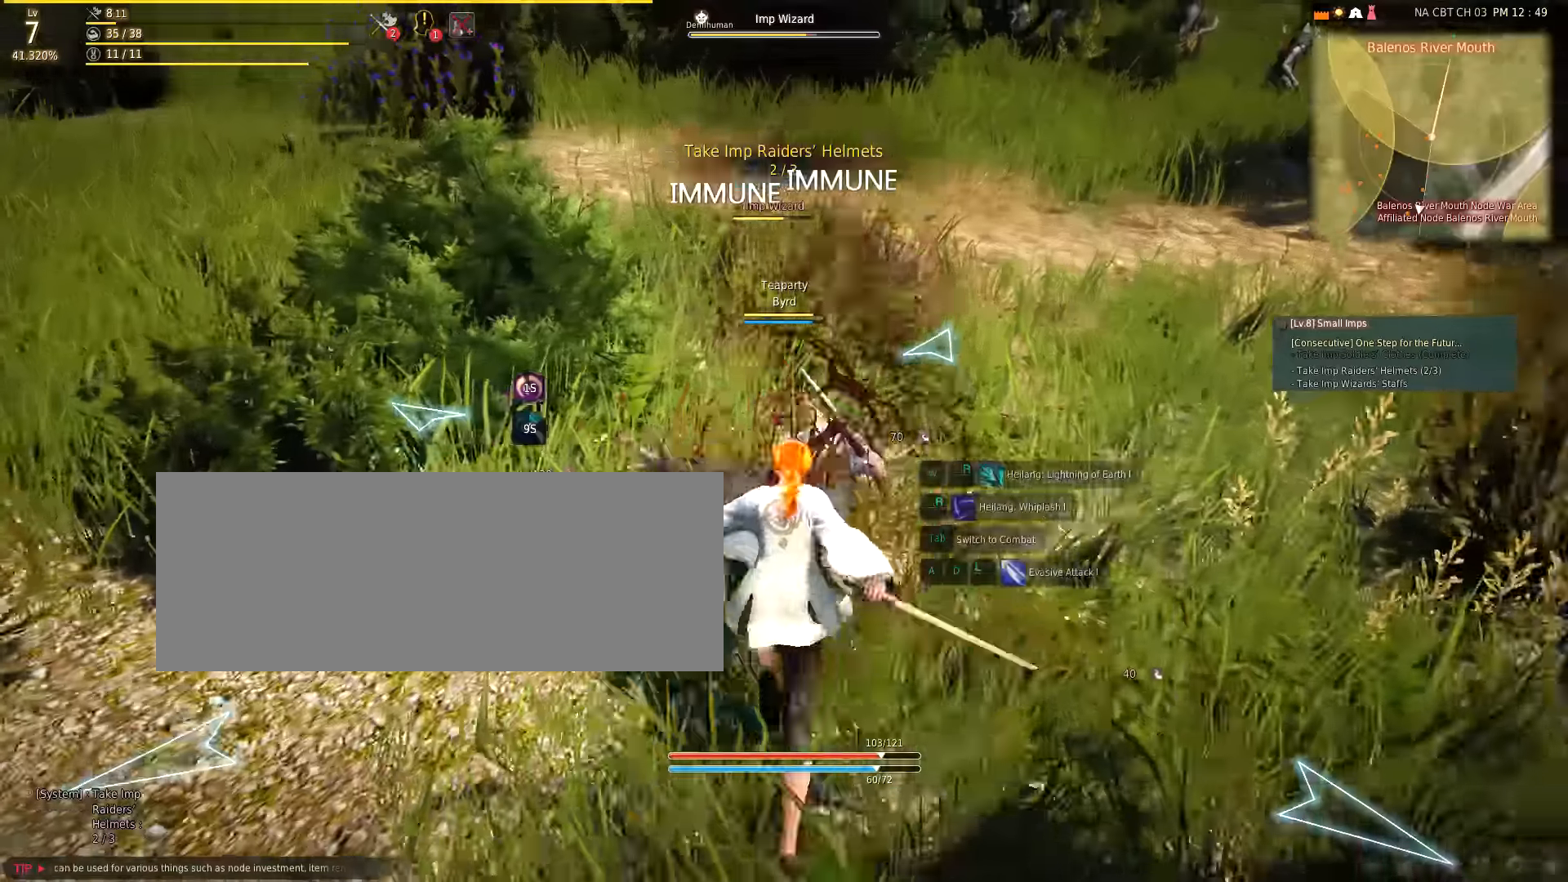
{"keys": ["shift", "w"], "mouse": [], "events": [[67, "mouse_left", "down"], [200, "mouse_left", "up"]]}
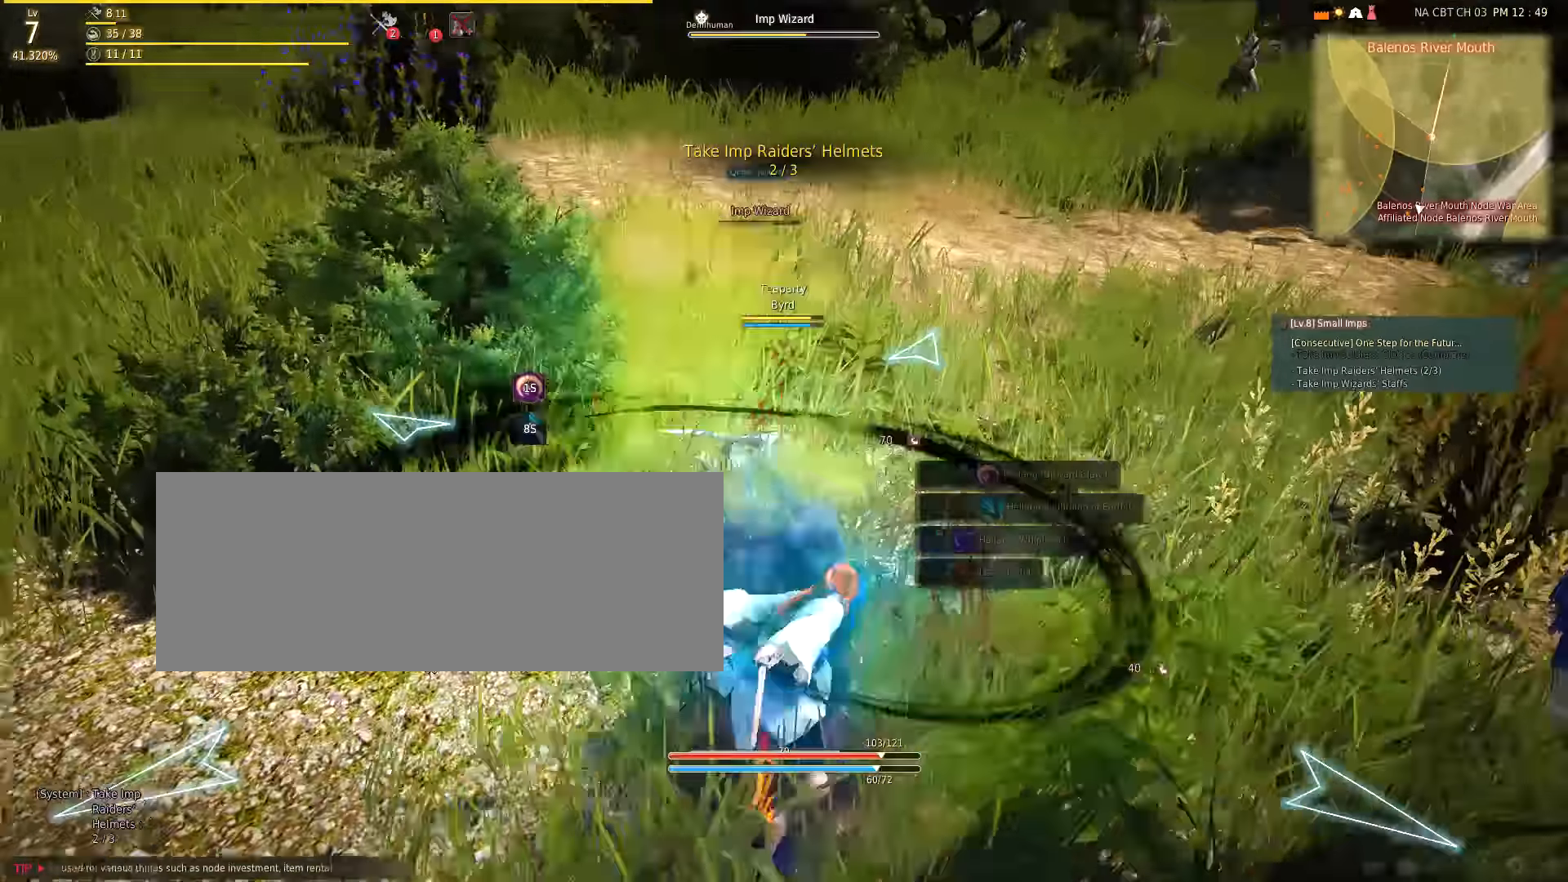
{"keys": [], "mouse": [], "events": [[17, "mouse_left", "down"], [33, "shift", "up"], [33, "w", "up"], [150, "mouse_left", "up"], [233, "mouse_left", "down"], [333, "mouse_left", "up"], [383, "mouse_left", "down"], [500, "mouse_left", "up"]]}
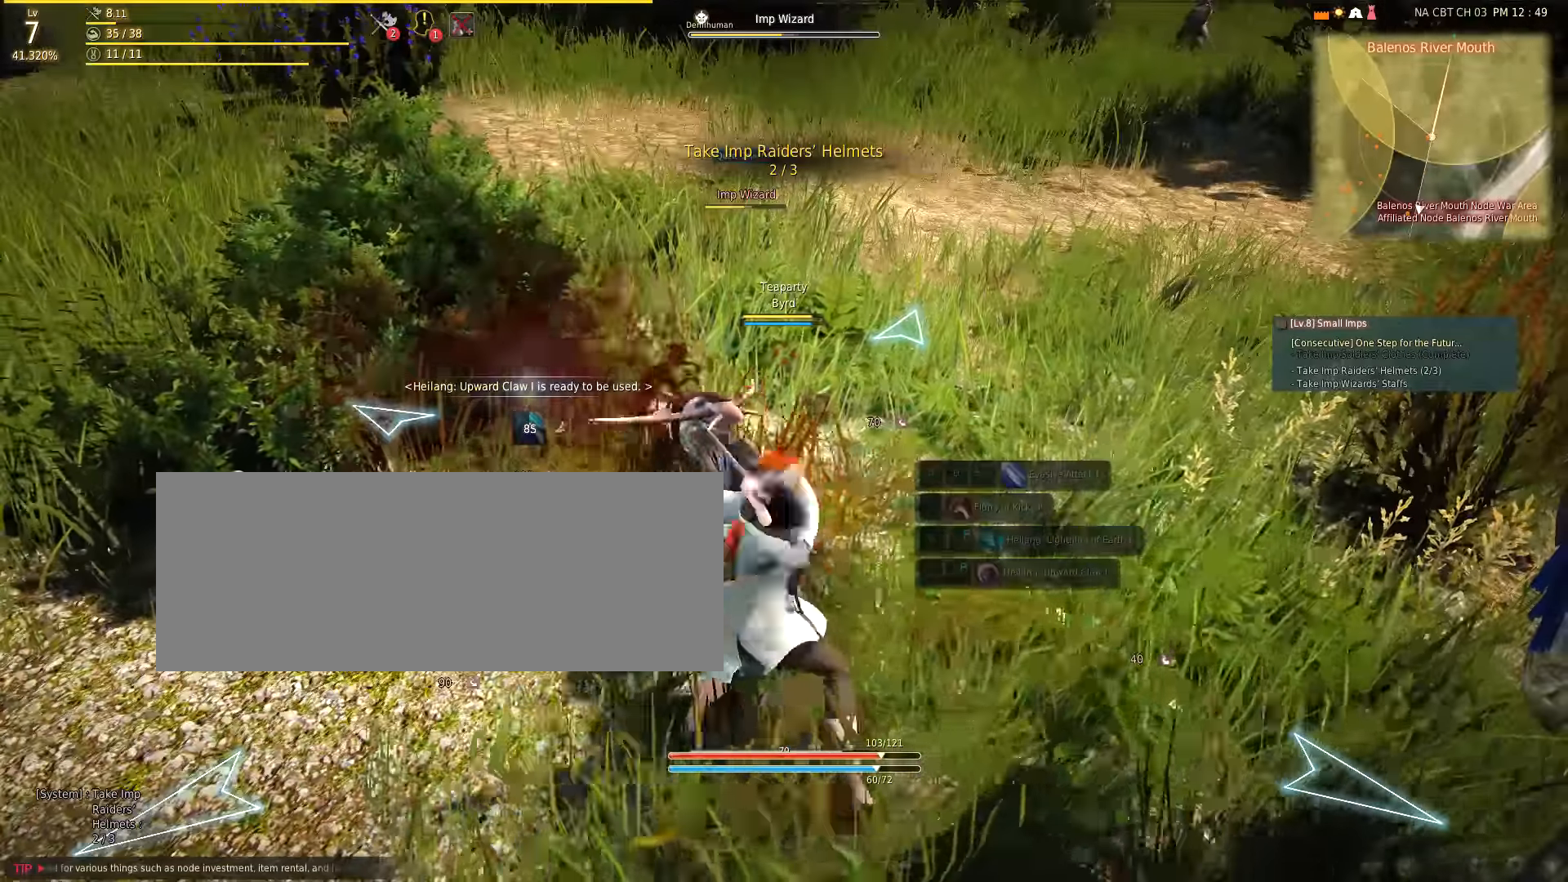
{"keys": [], "mouse": ["left"], "events": [[67, "mouse_left", "down"], [183, "mouse_left", "up"], [233, "mouse_left", "down"], [333, "mouse_left", "up"], [417, "mouse_left", "down"]]}
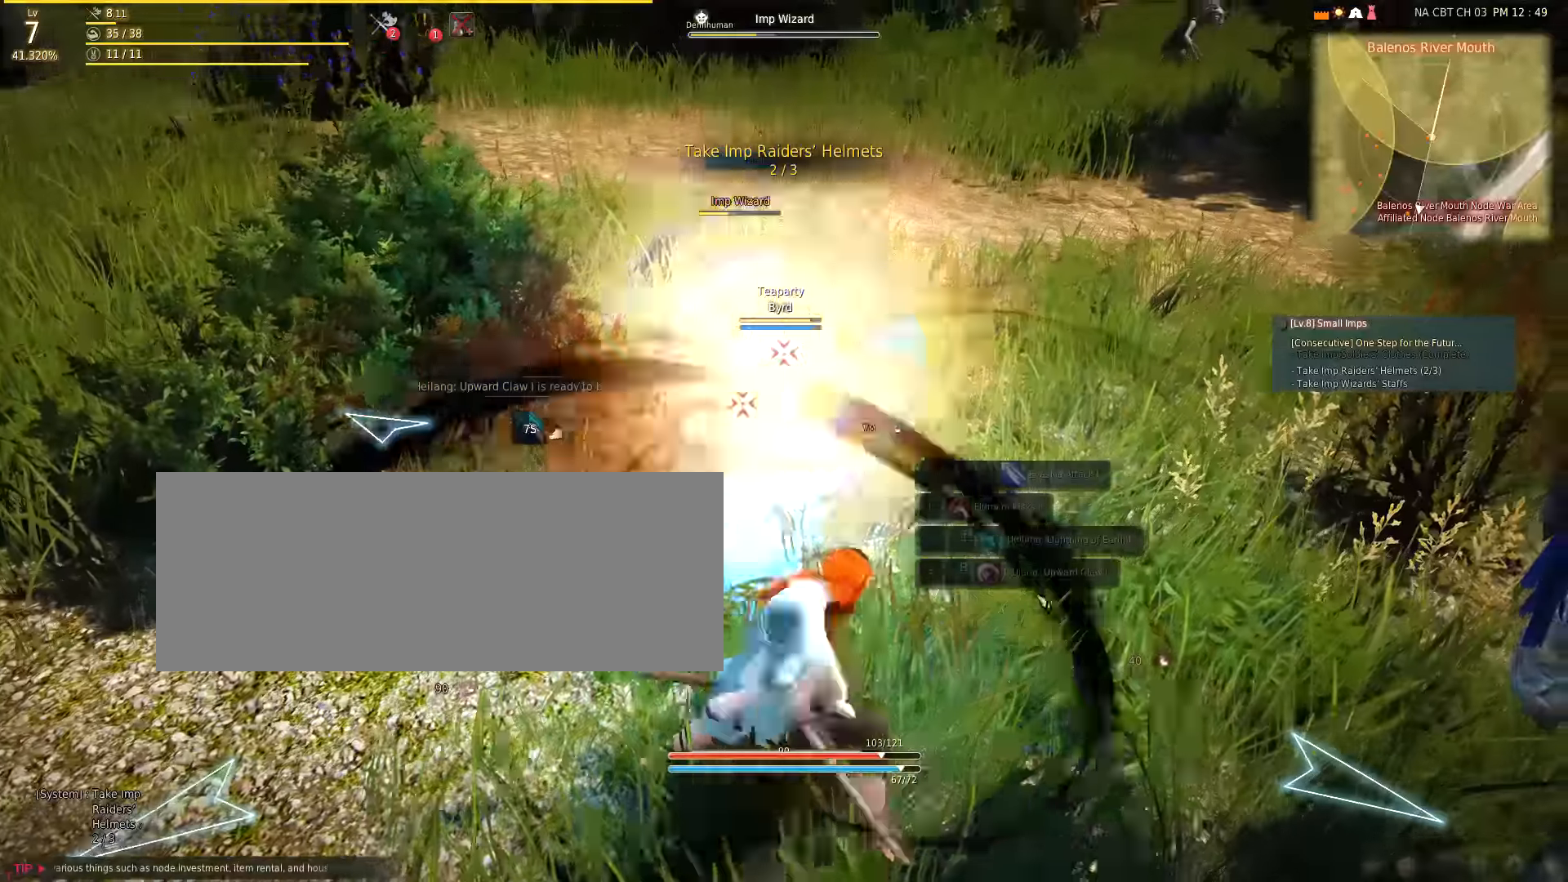
{"keys": [], "mouse": [], "events": [[17, "mouse_left", "up"], [83, "mouse_left", "down"], [183, "mouse_left", "up"], [283, "mouse_left", "down"], [383, "mouse_left", "up"]]}
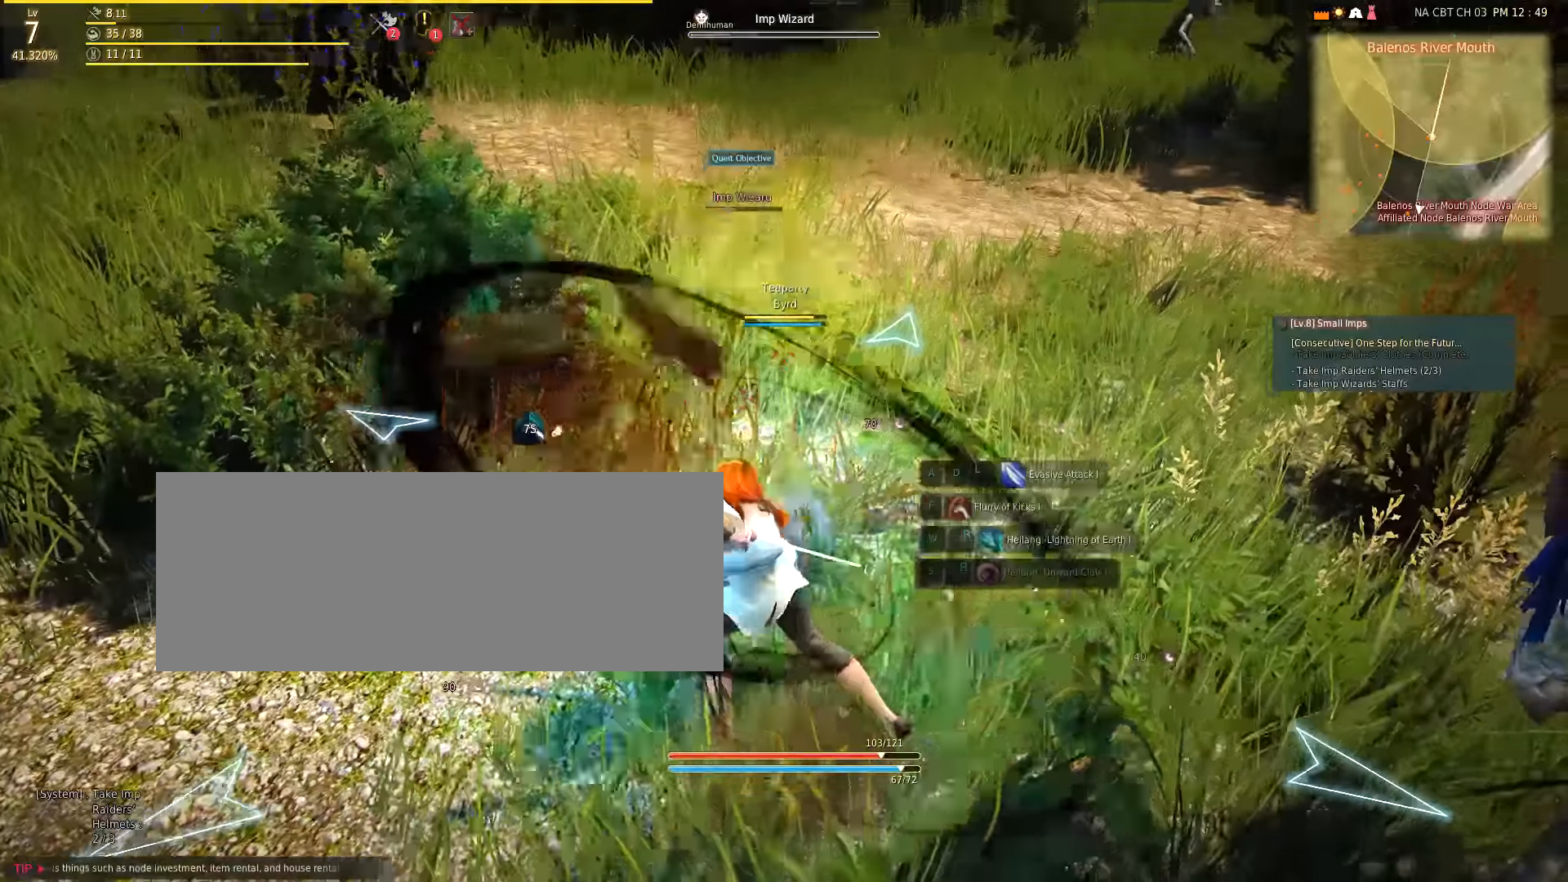
{"keys": [], "mouse": [], "events": [[133, "mouse_left", "down"], [217, "mouse_left", "up"], [283, "mouse_left", "down"], [400, "mouse_left", "up"]]}
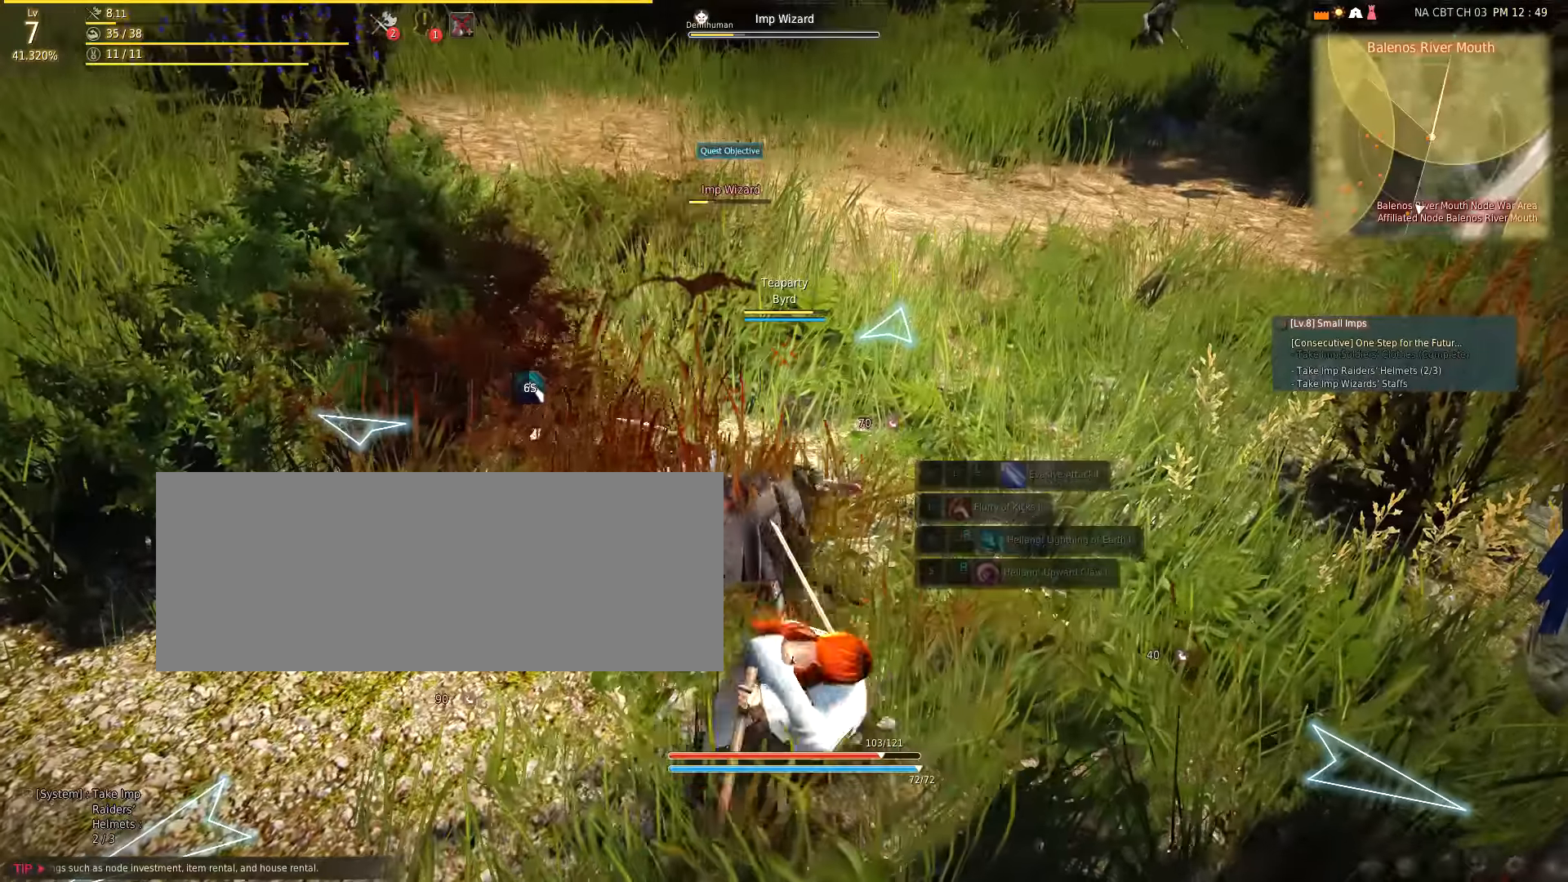
{"keys": [], "mouse": [], "events": [[17, "mouse_left", "down"], [100, "mouse_left", "up"]]}
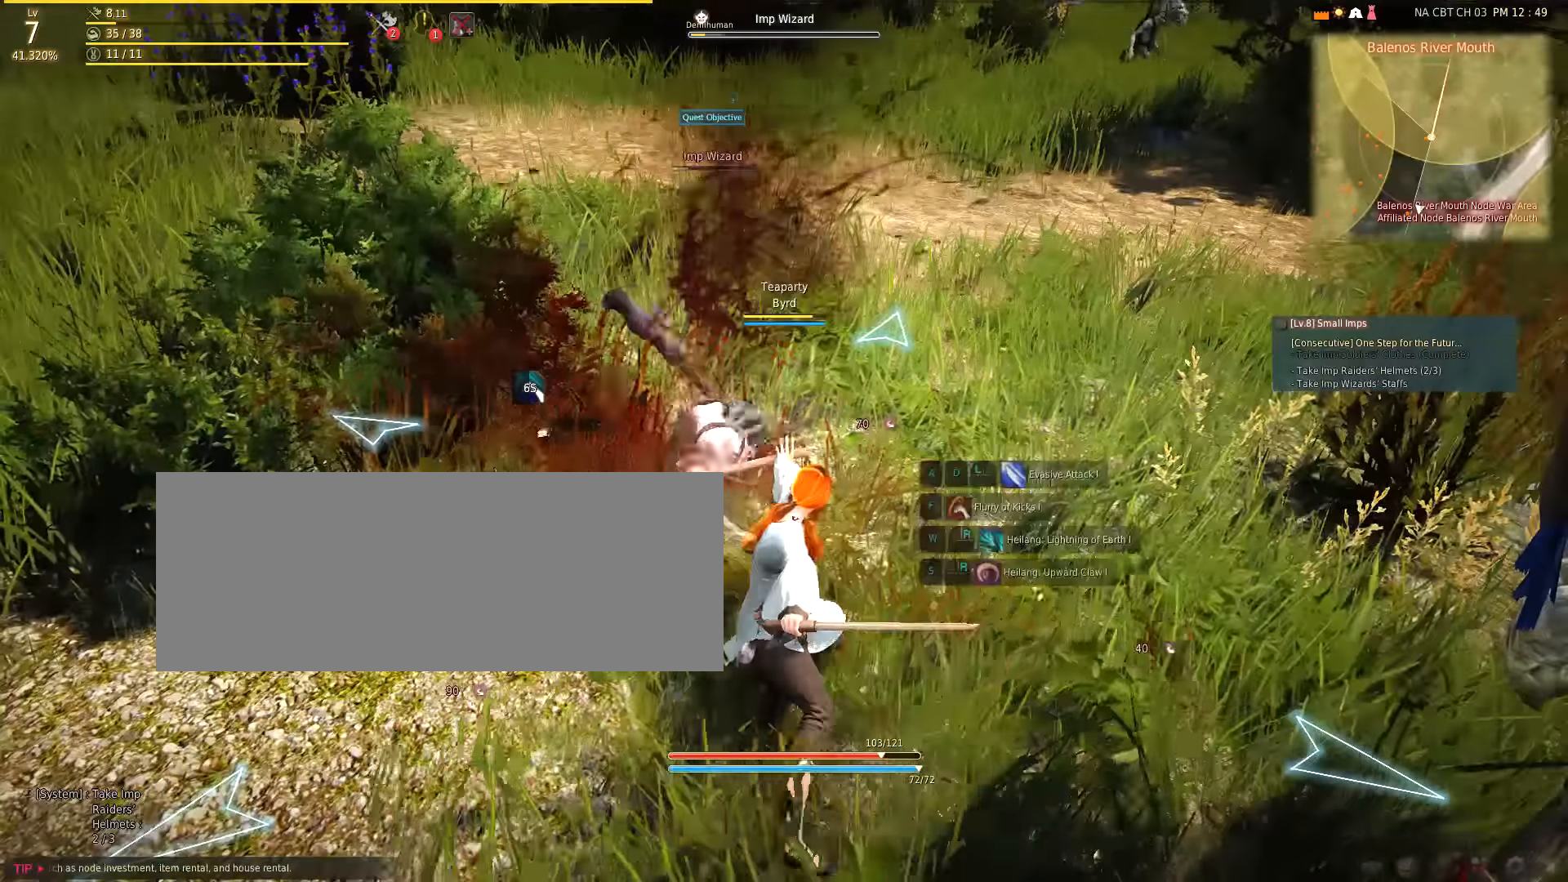
{"keys": [], "mouse": [], "events": [[100, "mouse_left", "down"], [183, "mouse_left", "up"]]}
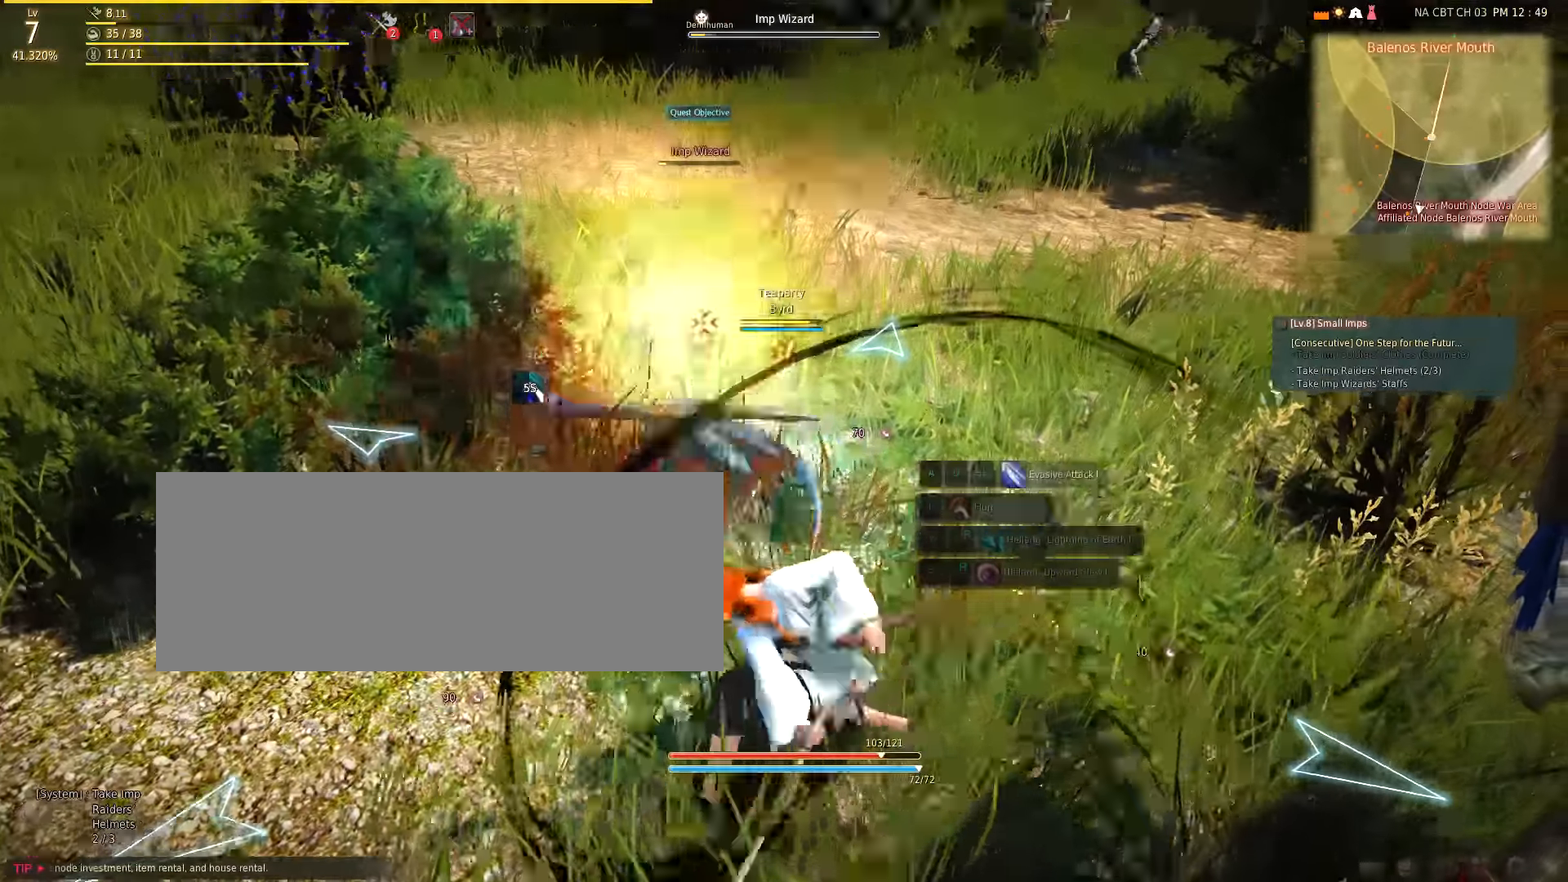
{"keys": [], "mouse": [], "events": [[333, "mouse_left", "down"], [450, "mouse_left", "up"]]}
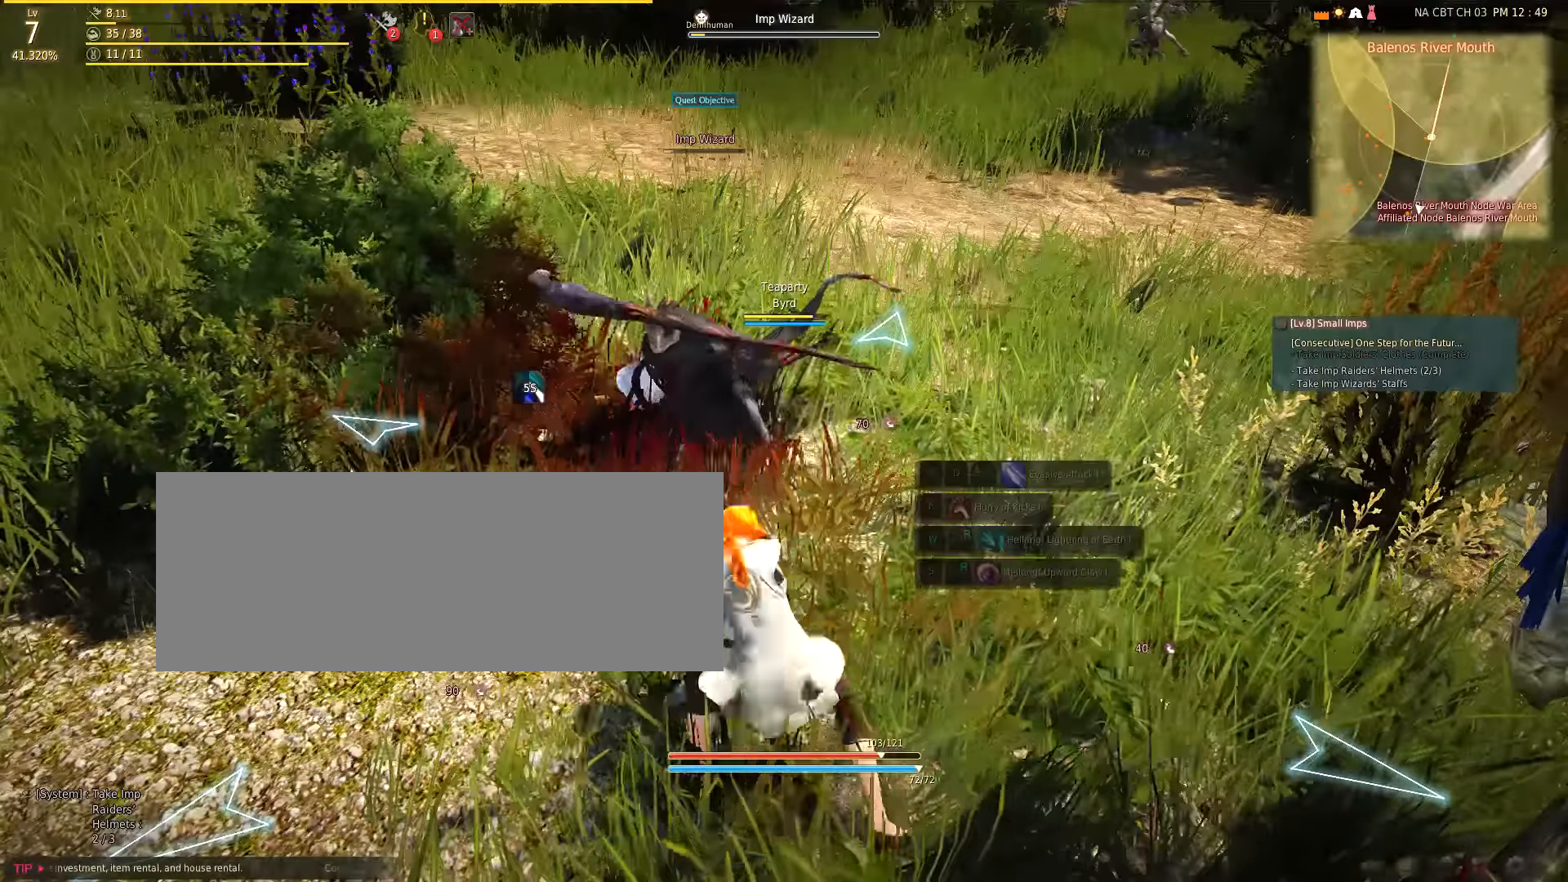
{"keys": [], "mouse": [], "events": []}
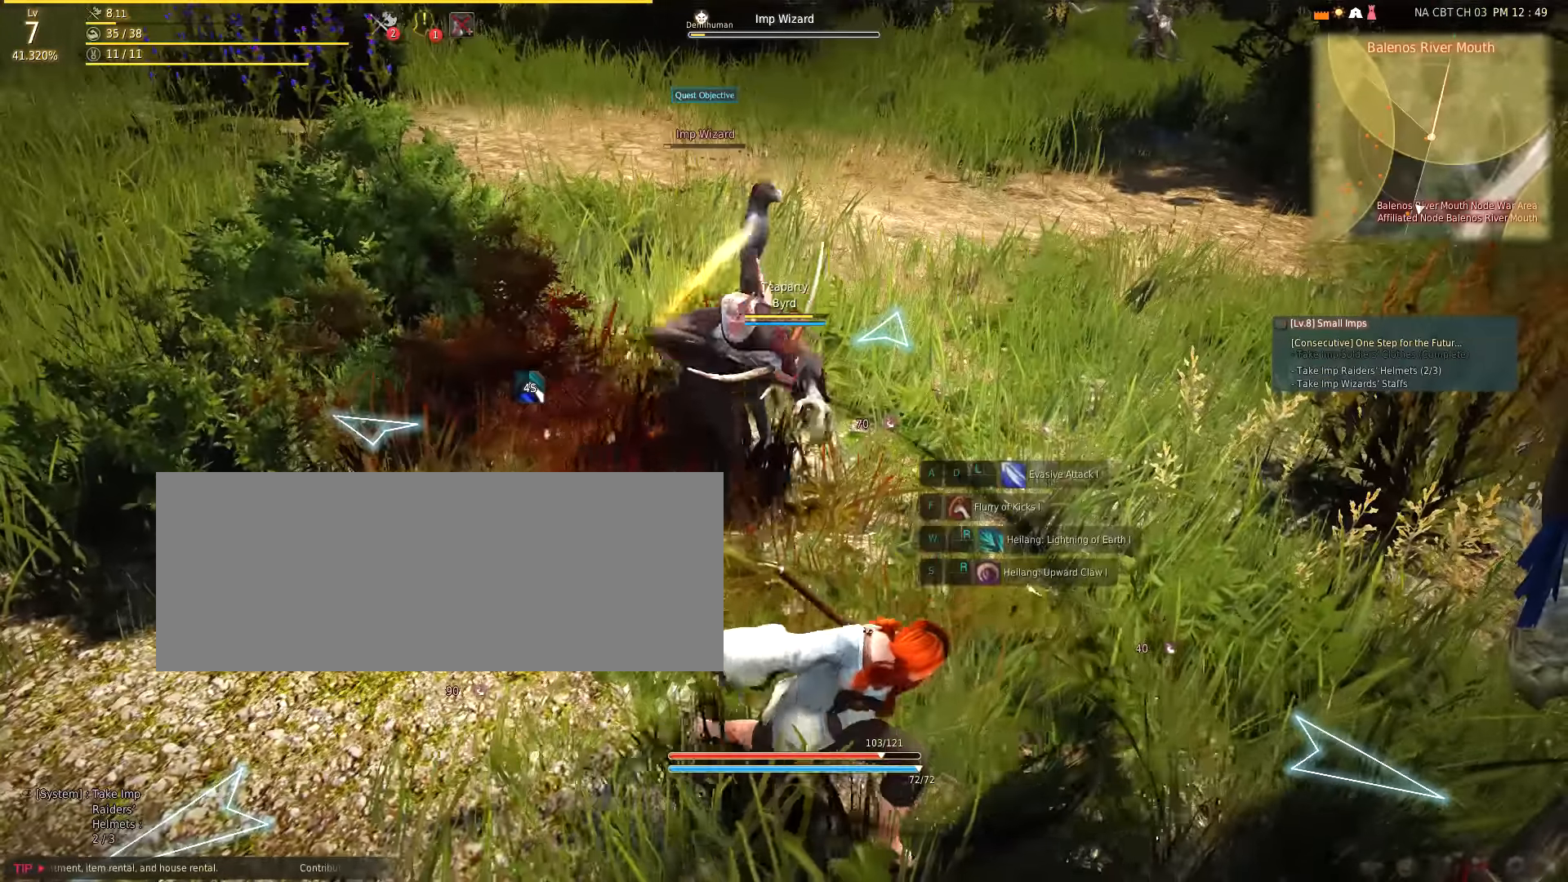
{"keys": [], "mouse": [], "events": [[333, "mouse_left", "down"], [417, "mouse_left", "up"]]}
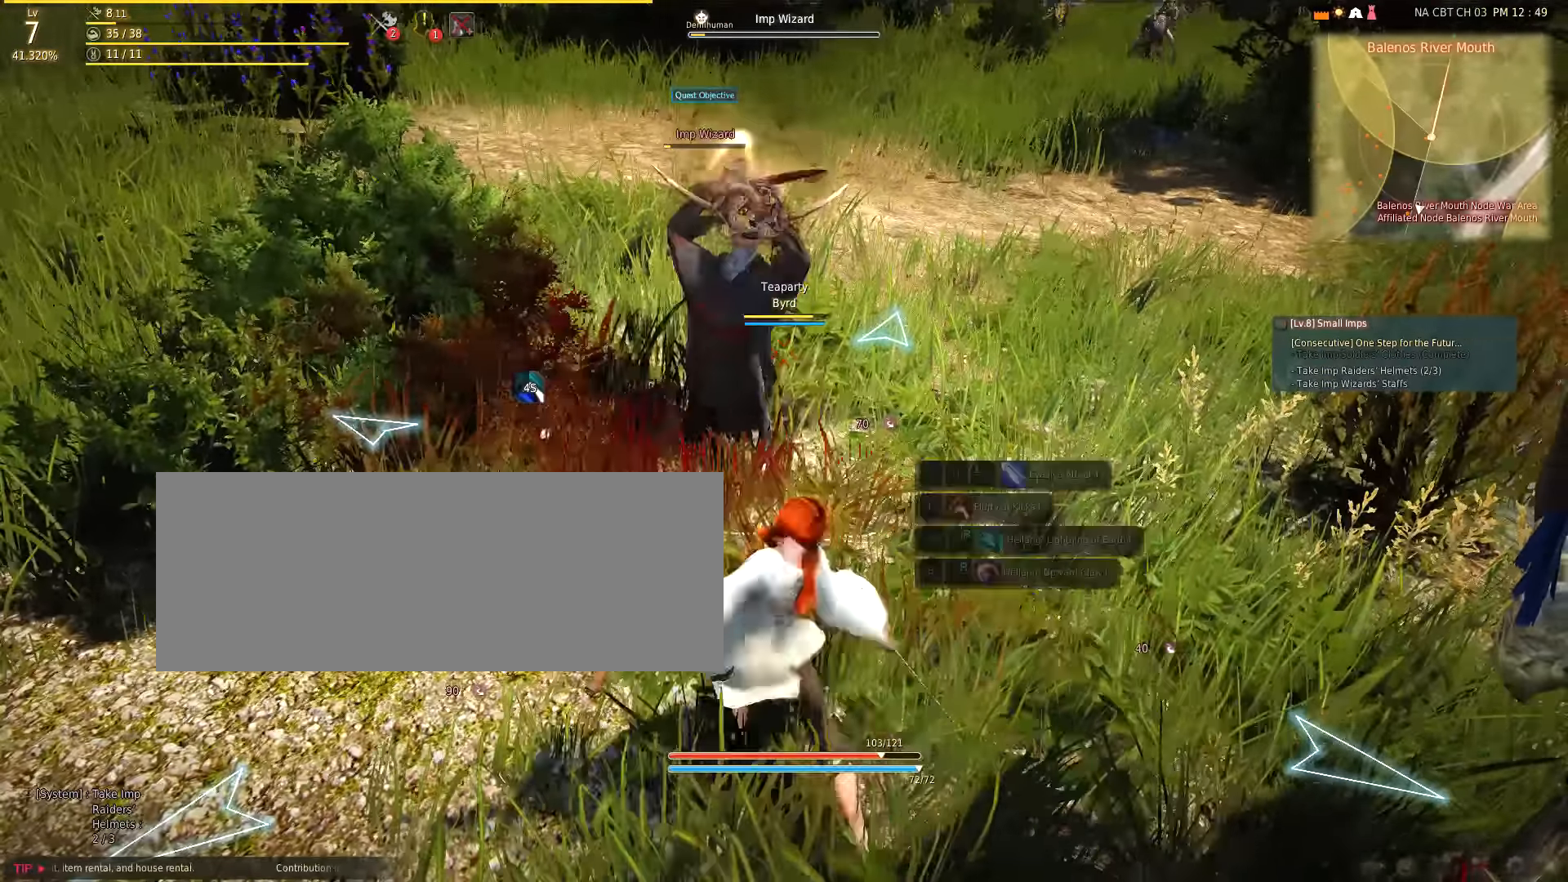
{"keys": [], "mouse": [], "events": []}
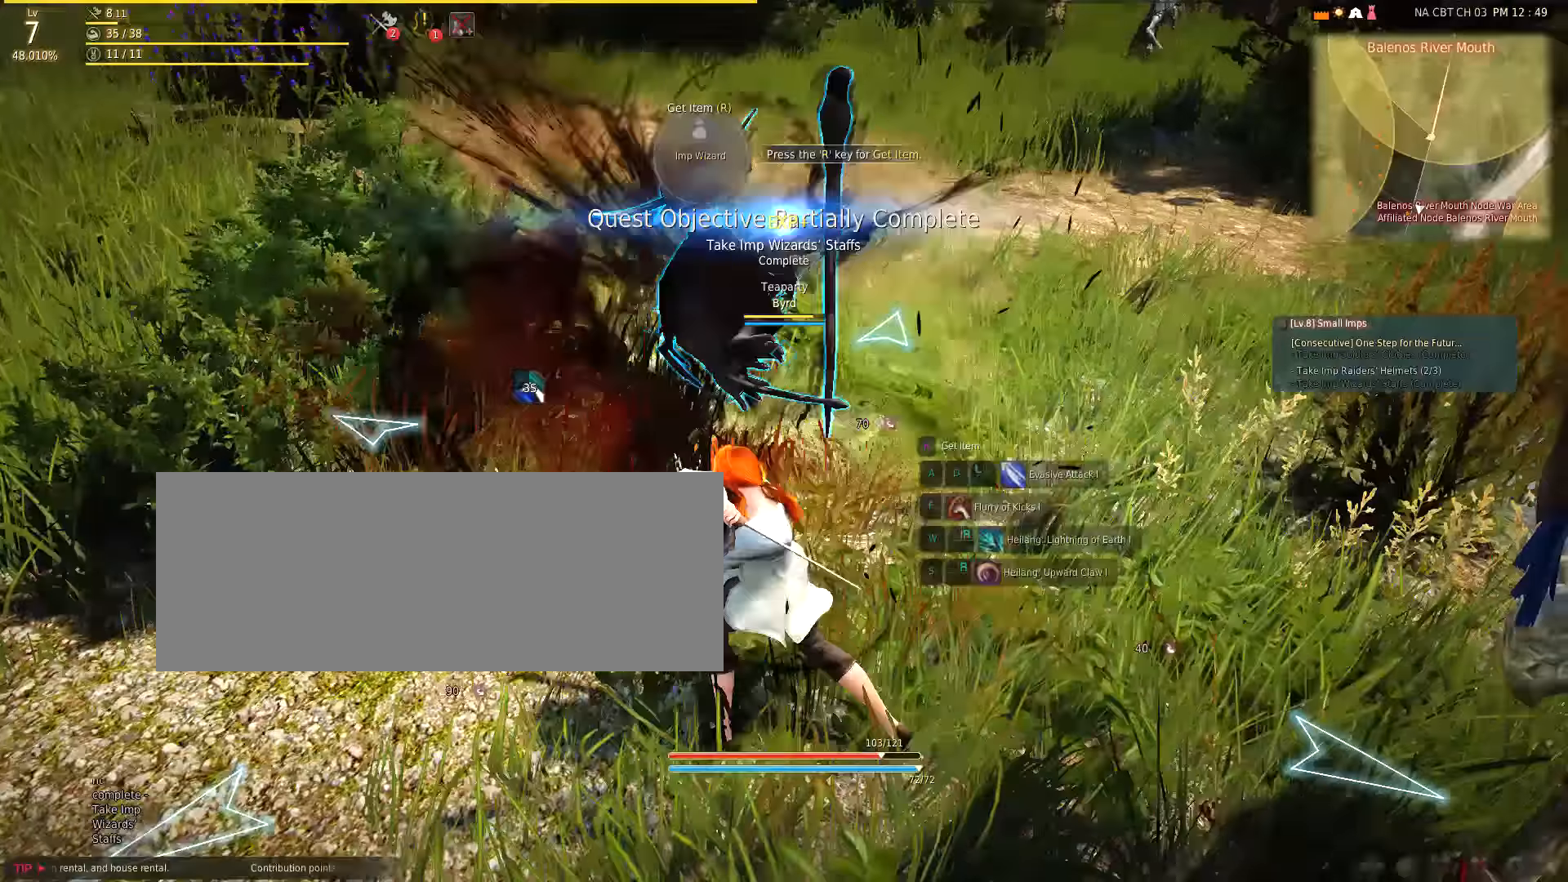
{"keys": ["a"], "mouse": [], "events": [[450, "a", "down"]]}
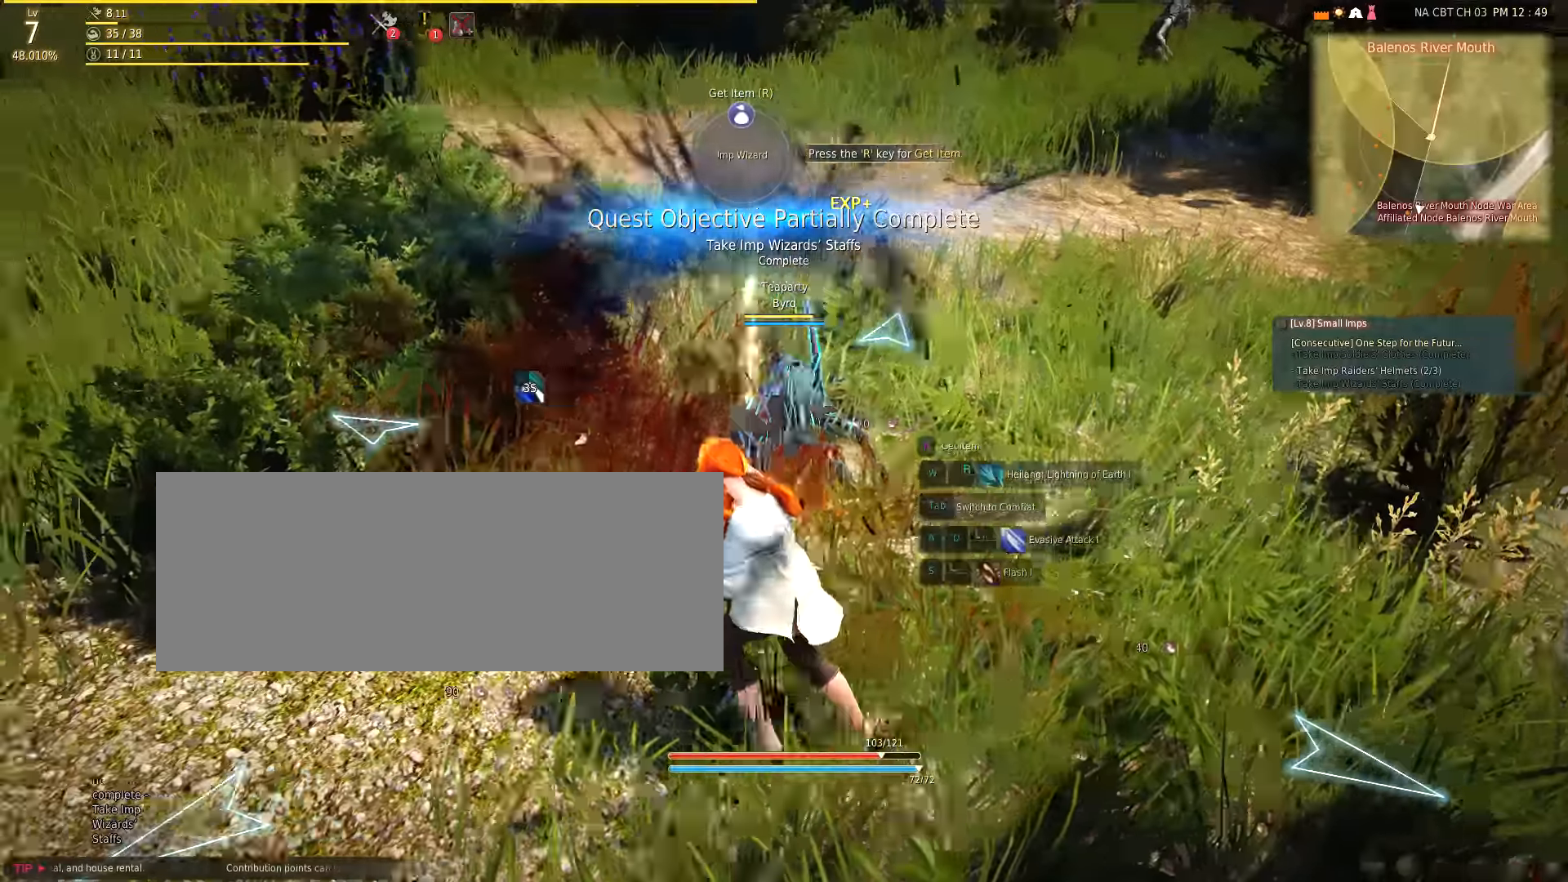
{"keys": [], "mouse": [], "events": [[150, "w", "down"], [183, "a", "up"], [433, "w", "up"]]}
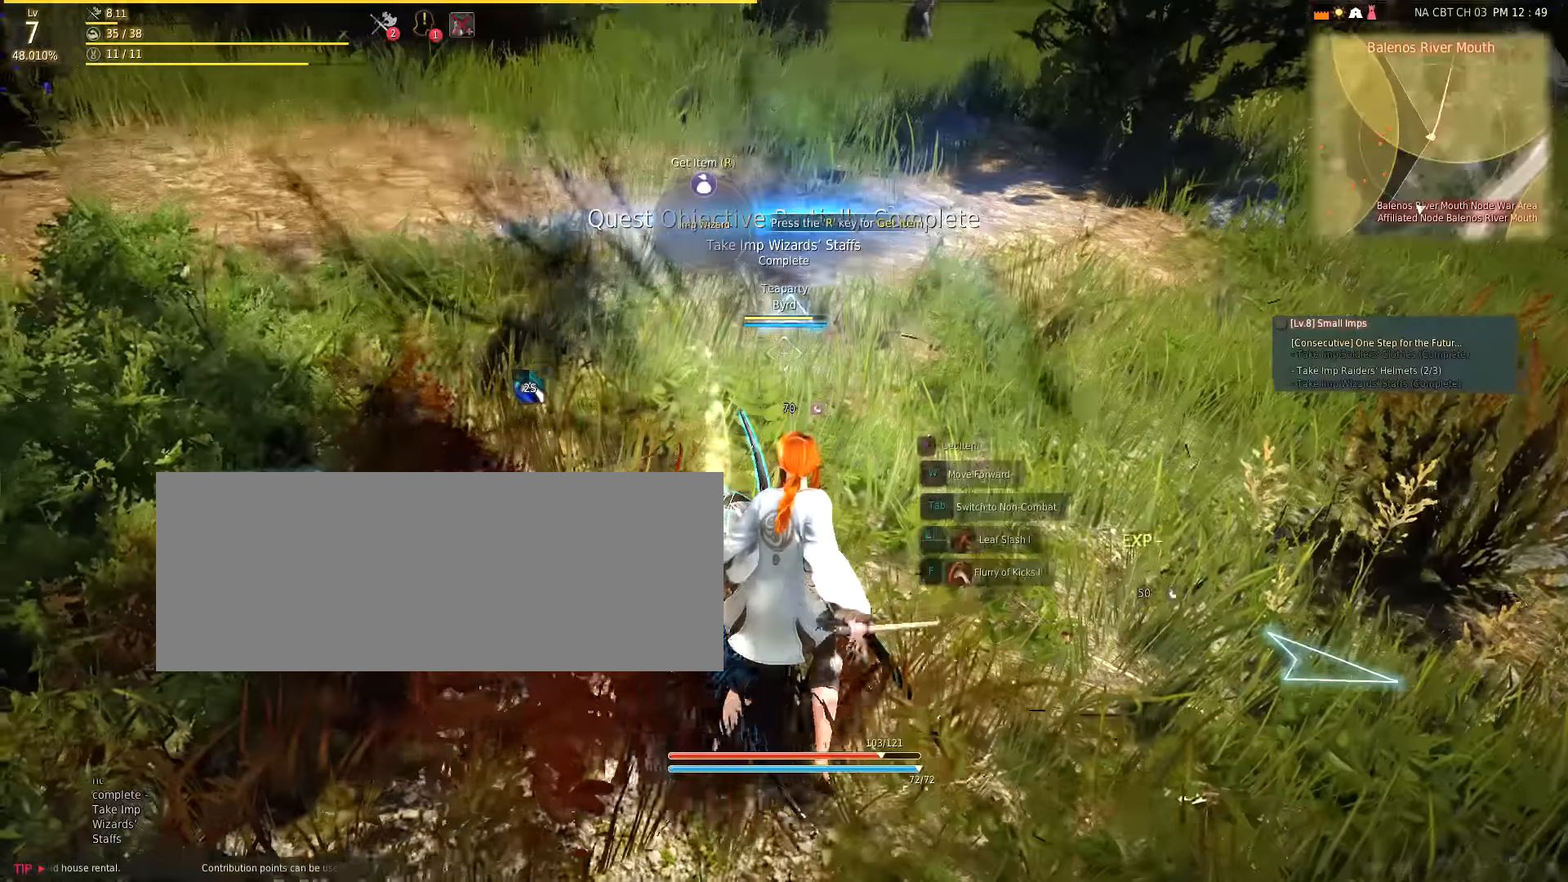
{"keys": [], "mouse": [], "events": []}
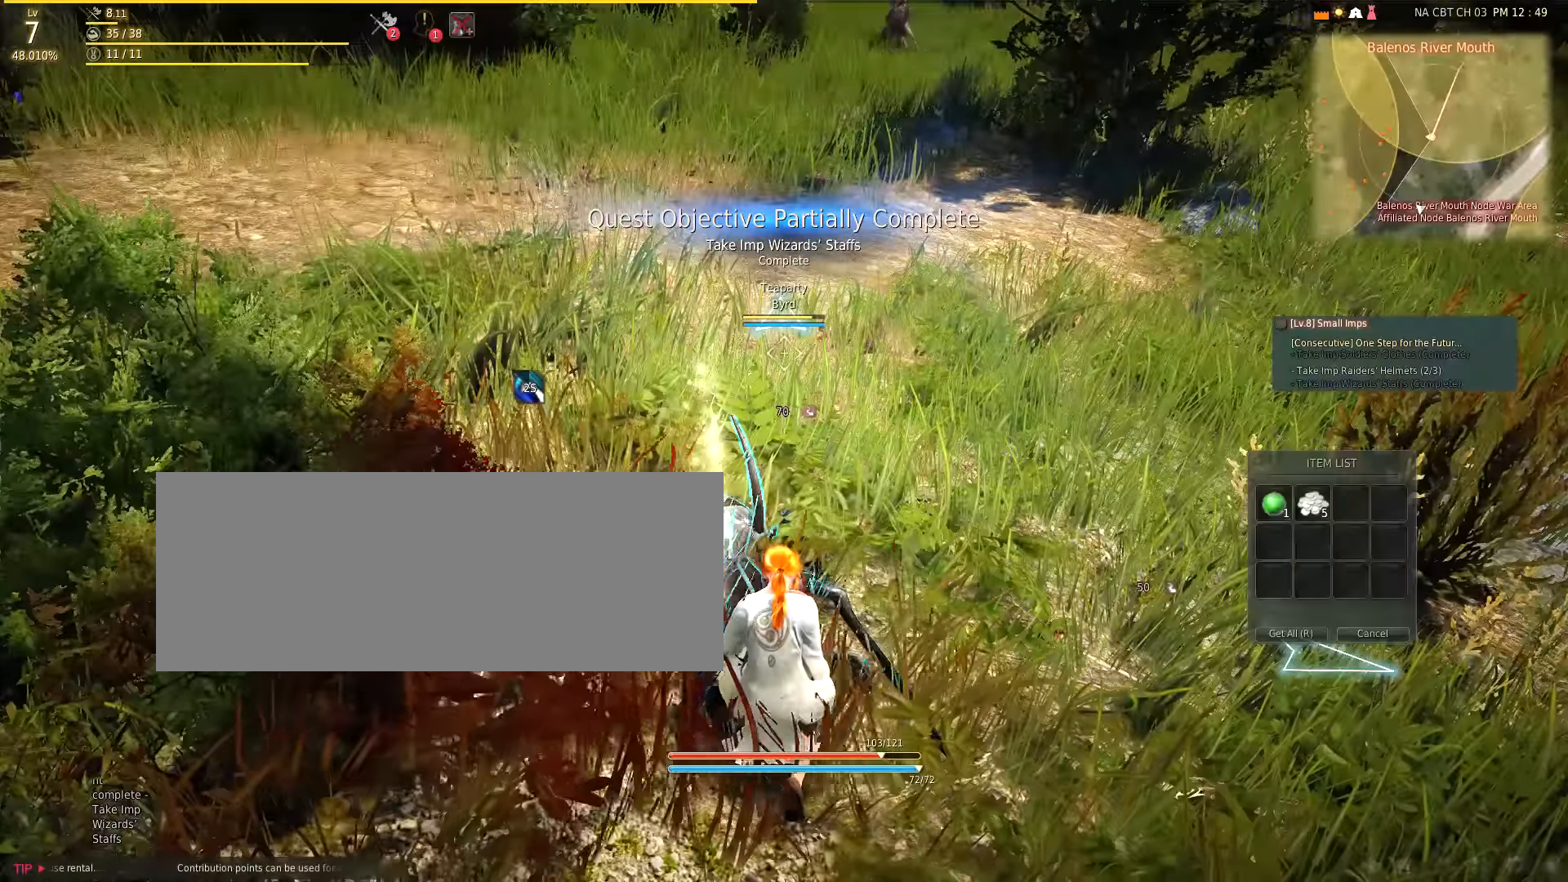
{"keys": [], "mouse": [], "events": []}
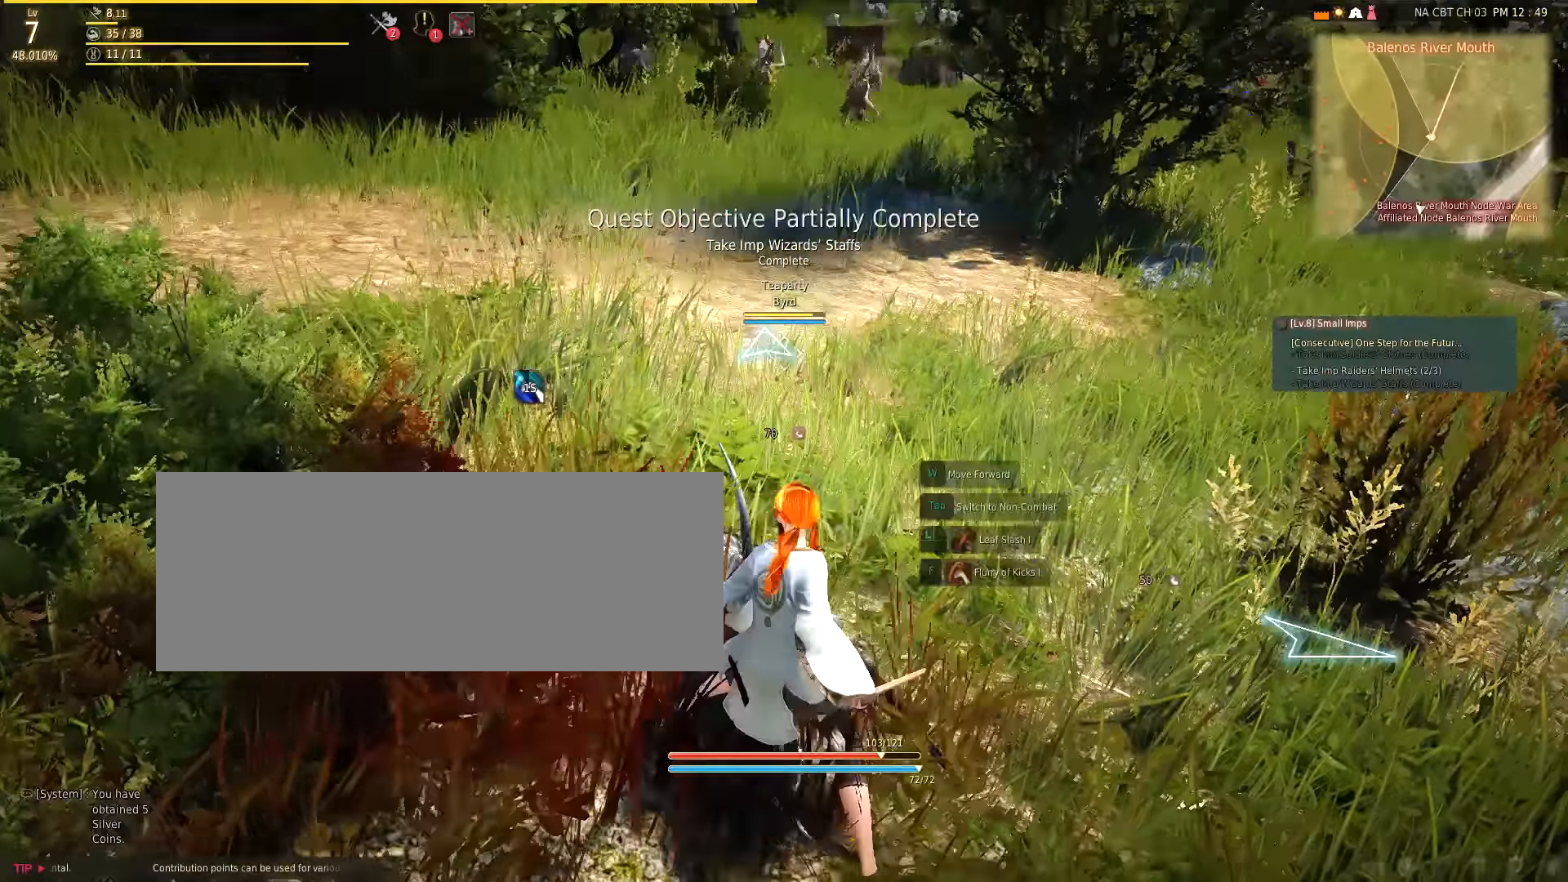
{"keys": ["d"], "mouse": [], "events": [[150, "d", "down"]]}
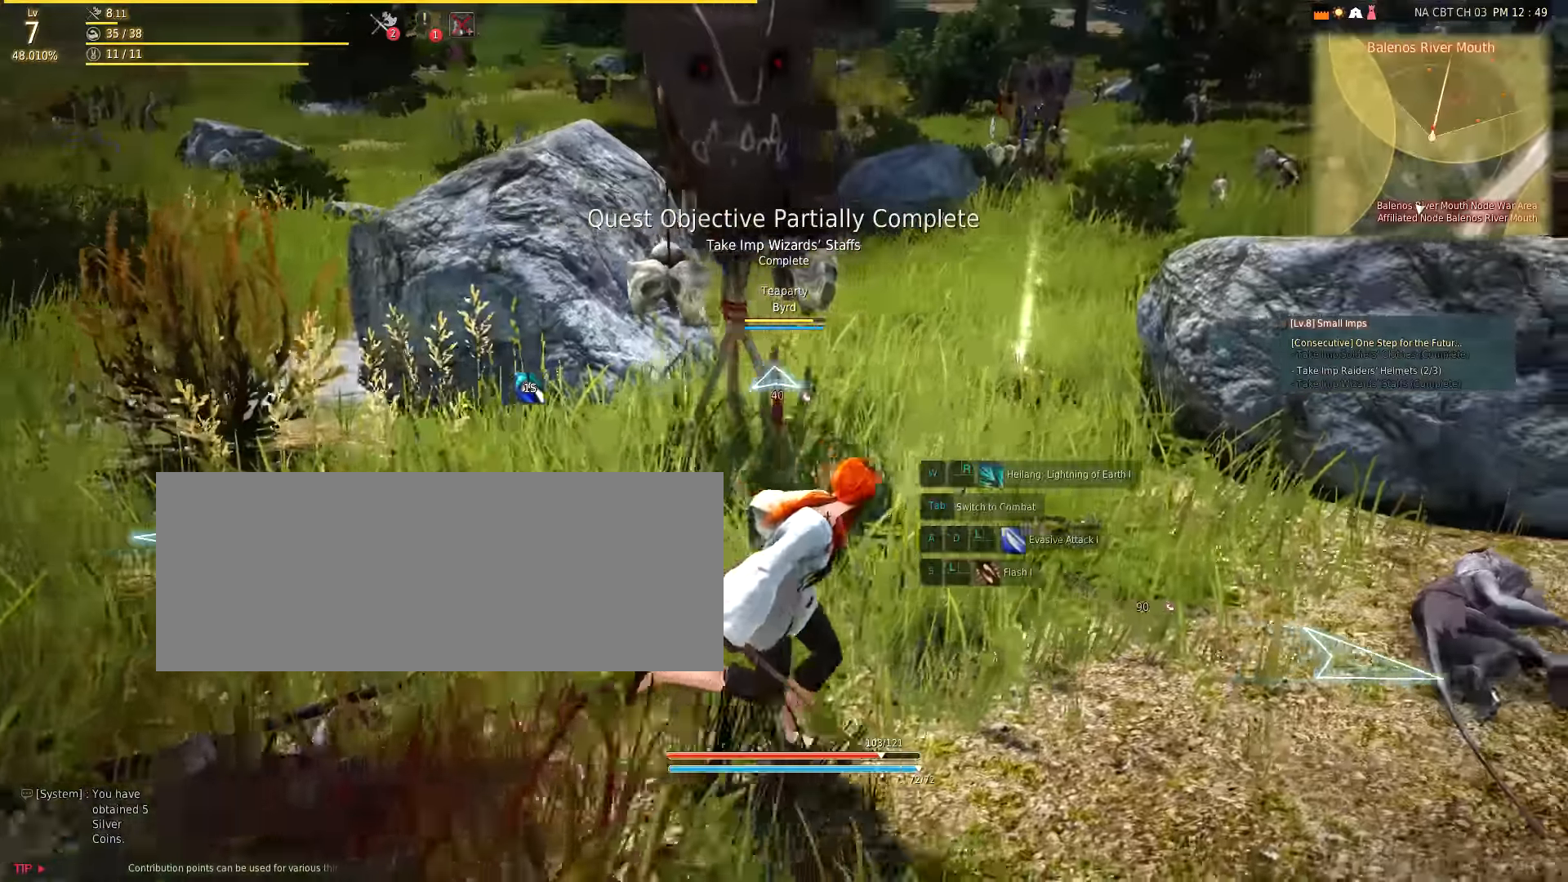
{"keys": ["d"], "mouse": [], "events": [[50, "w", "down"], [333, "w", "up"]]}
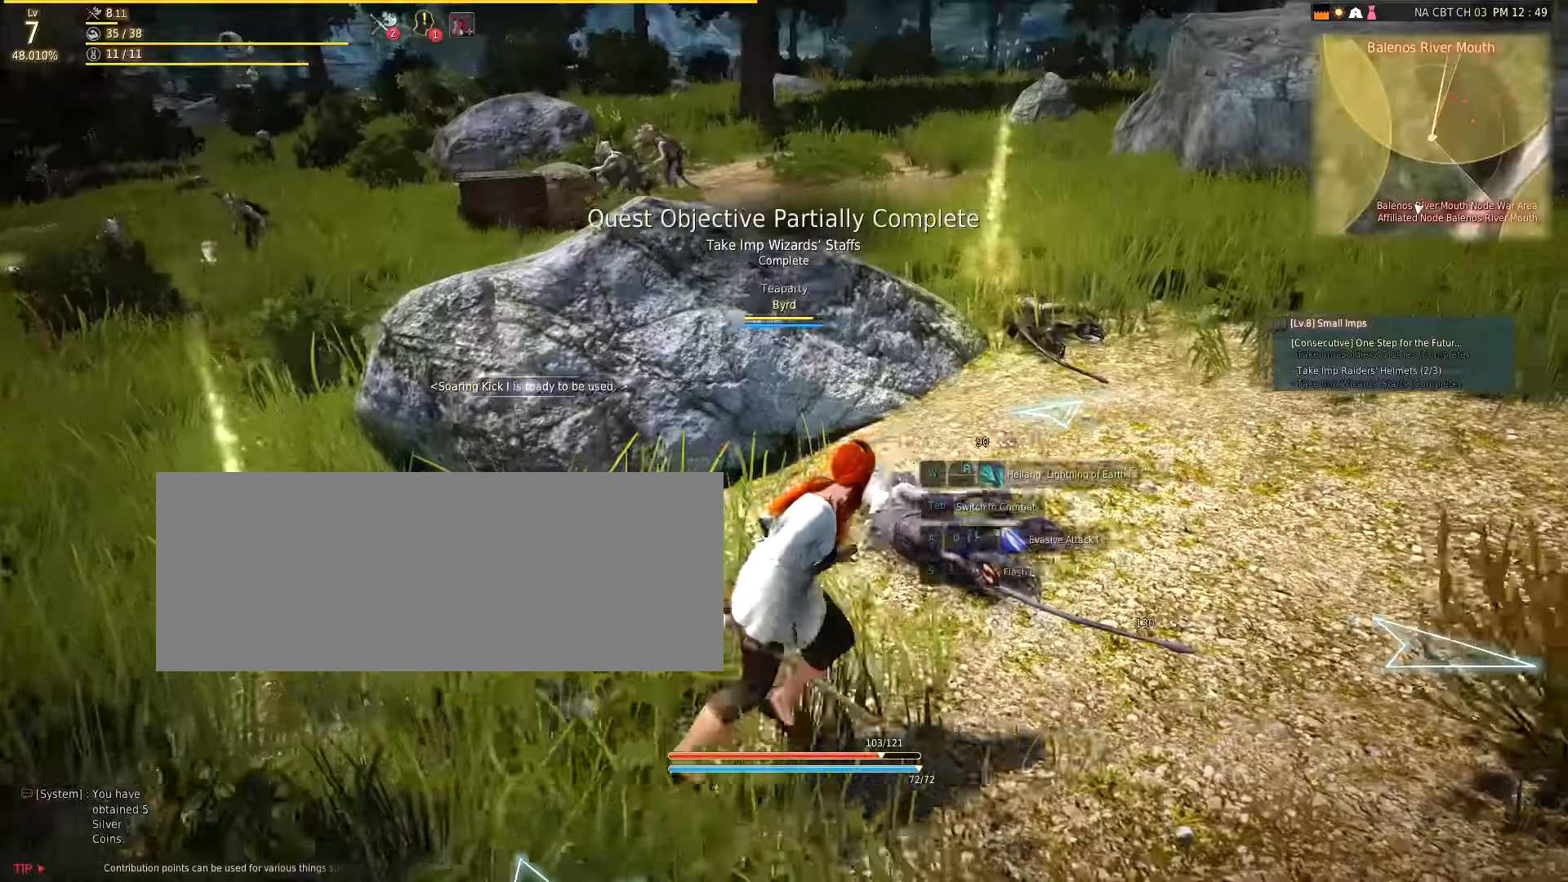
{"keys": ["w"], "mouse": [], "events": [[167, "d", "up"], [500, "w", "down"]]}
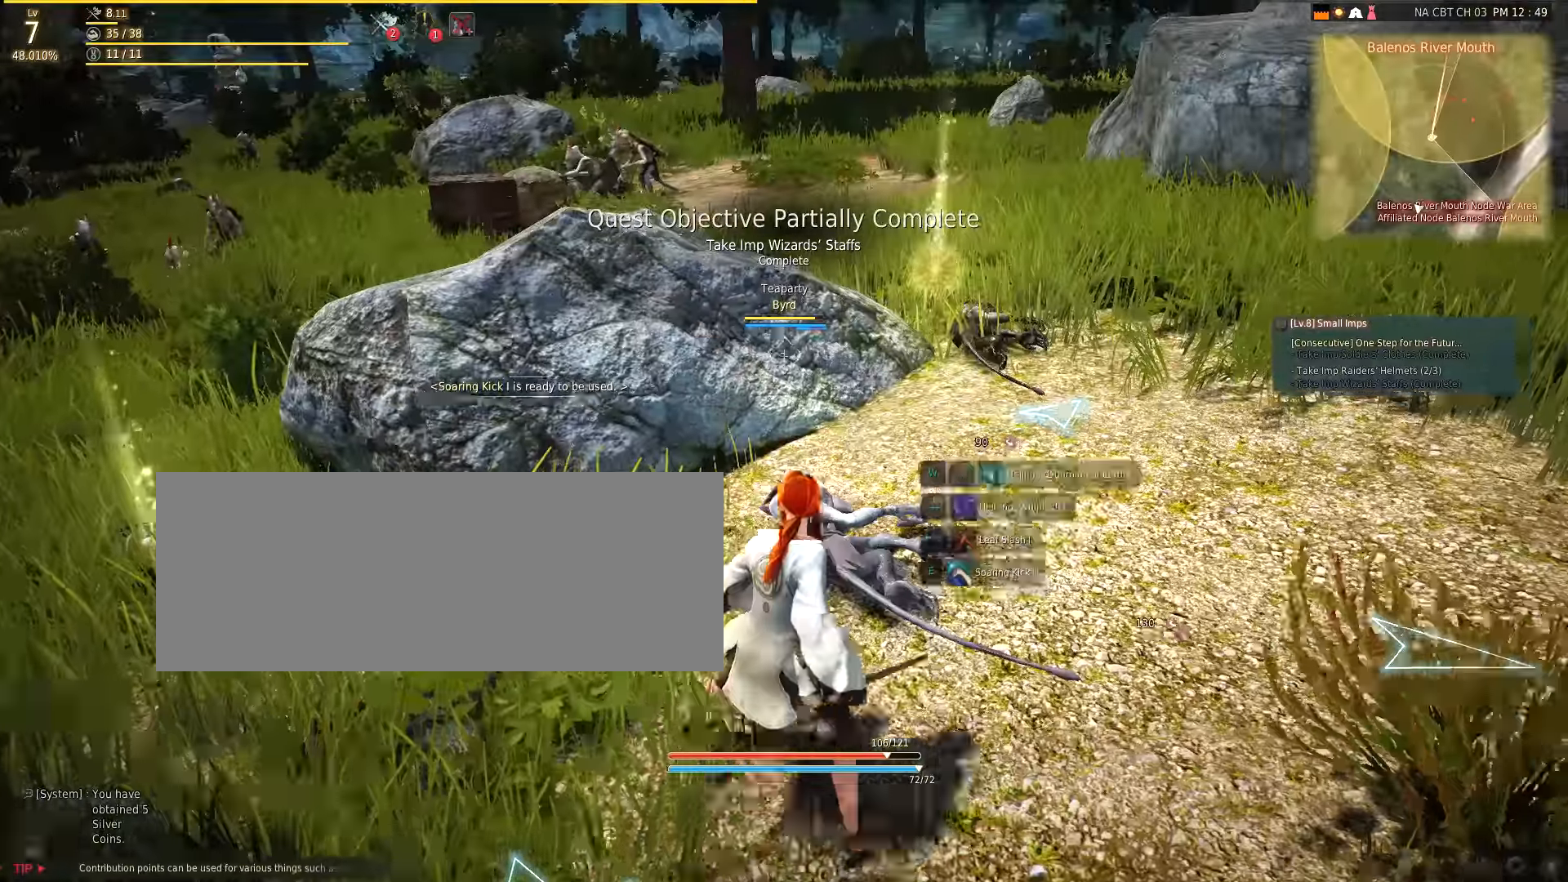
{"keys": ["a", "w"], "mouse": [], "events": [[283, "a", "down"]]}